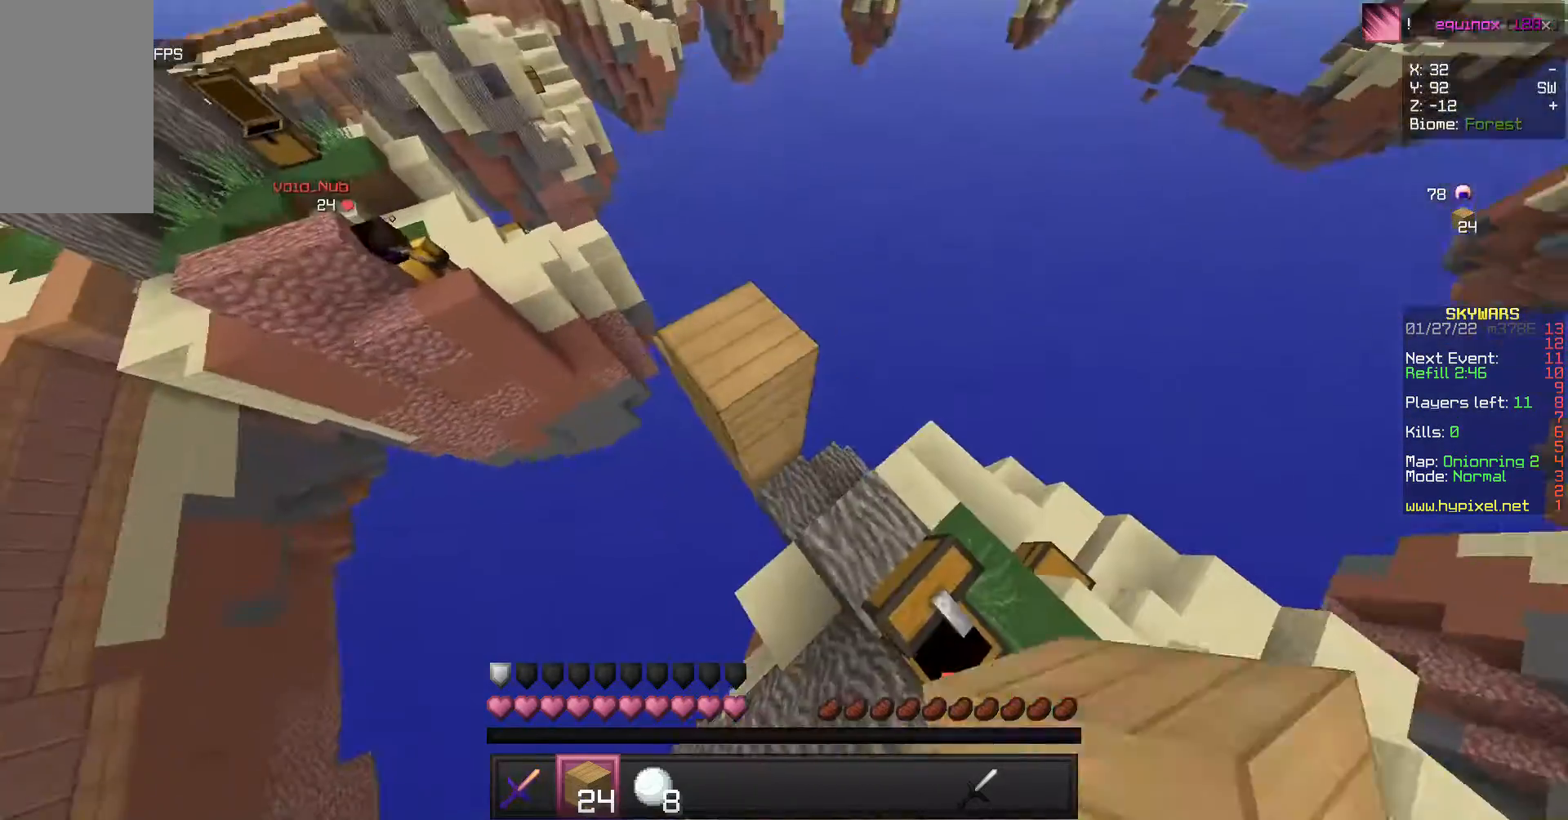
Gameplay with keyboard and mouse; each line is a JSON object with the keys and mouse buttons held at the frame after it. "events" lists presses ("down") and releases ("up") of "a", "d", "s", "w", "mouse_left" and "mouse_right" between this image and that frame as [ms after this image, input, new state], when the widget could be followed in between. "mouse_left", "mouse_right" = the "left", "right" buttons of the "mouse" list. No other keys are recorded. Fast repeated clicks can show as one long hold. Mouse movement is not recorded.
{"keys": ["w"], "mouse": [], "events": [[267, "mouse_right", "up"], [267, "w", "up"], [500, "w", "down"]]}
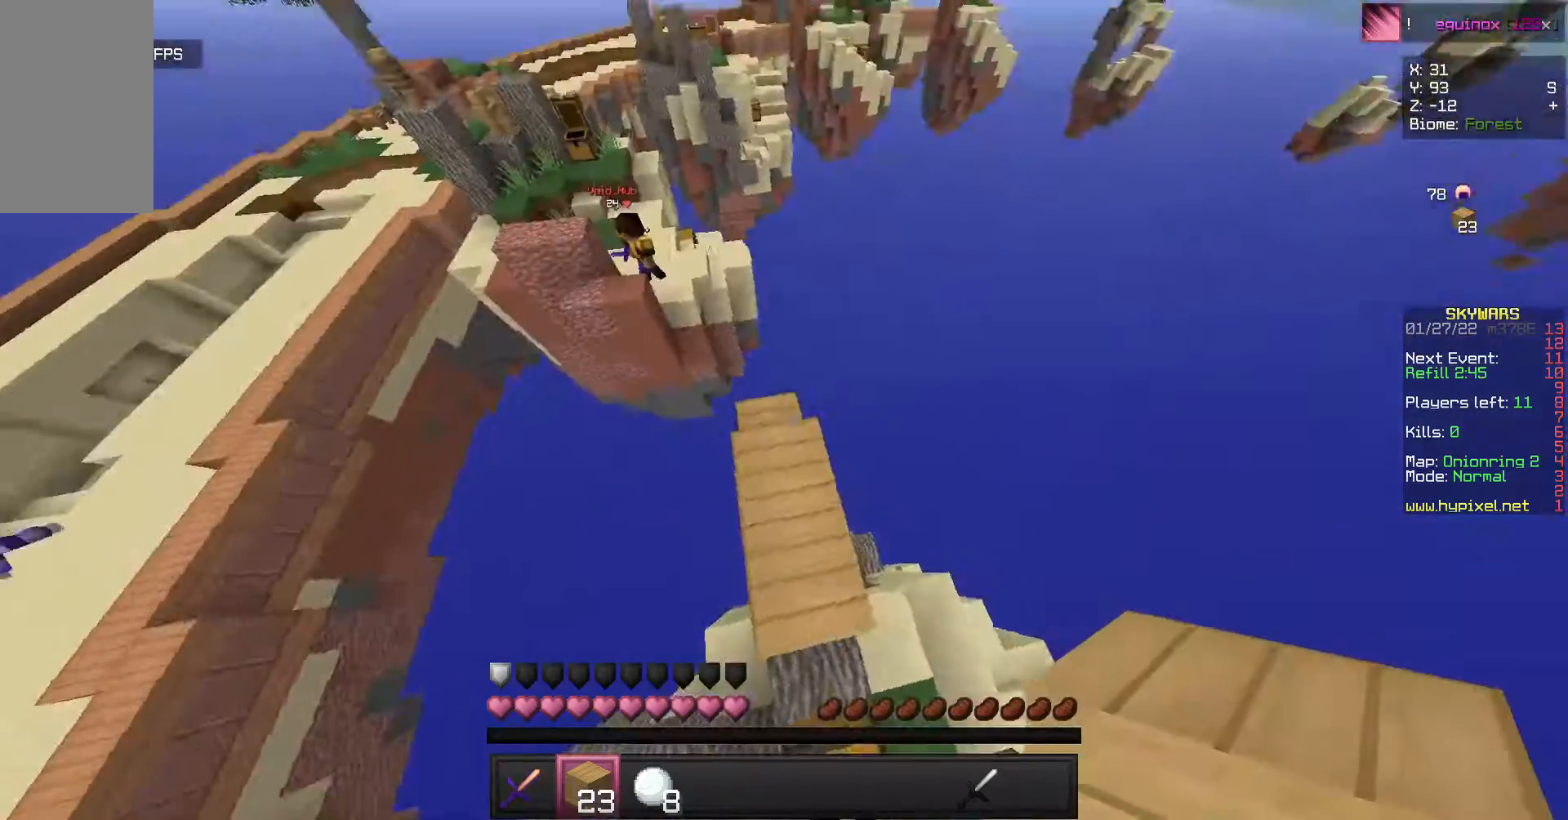
{"keys": ["w"], "mouse": [], "events": [[100, "w", "up"], [200, "mouse_right", "down"], [333, "mouse_right", "up"], [400, "w", "down"]]}
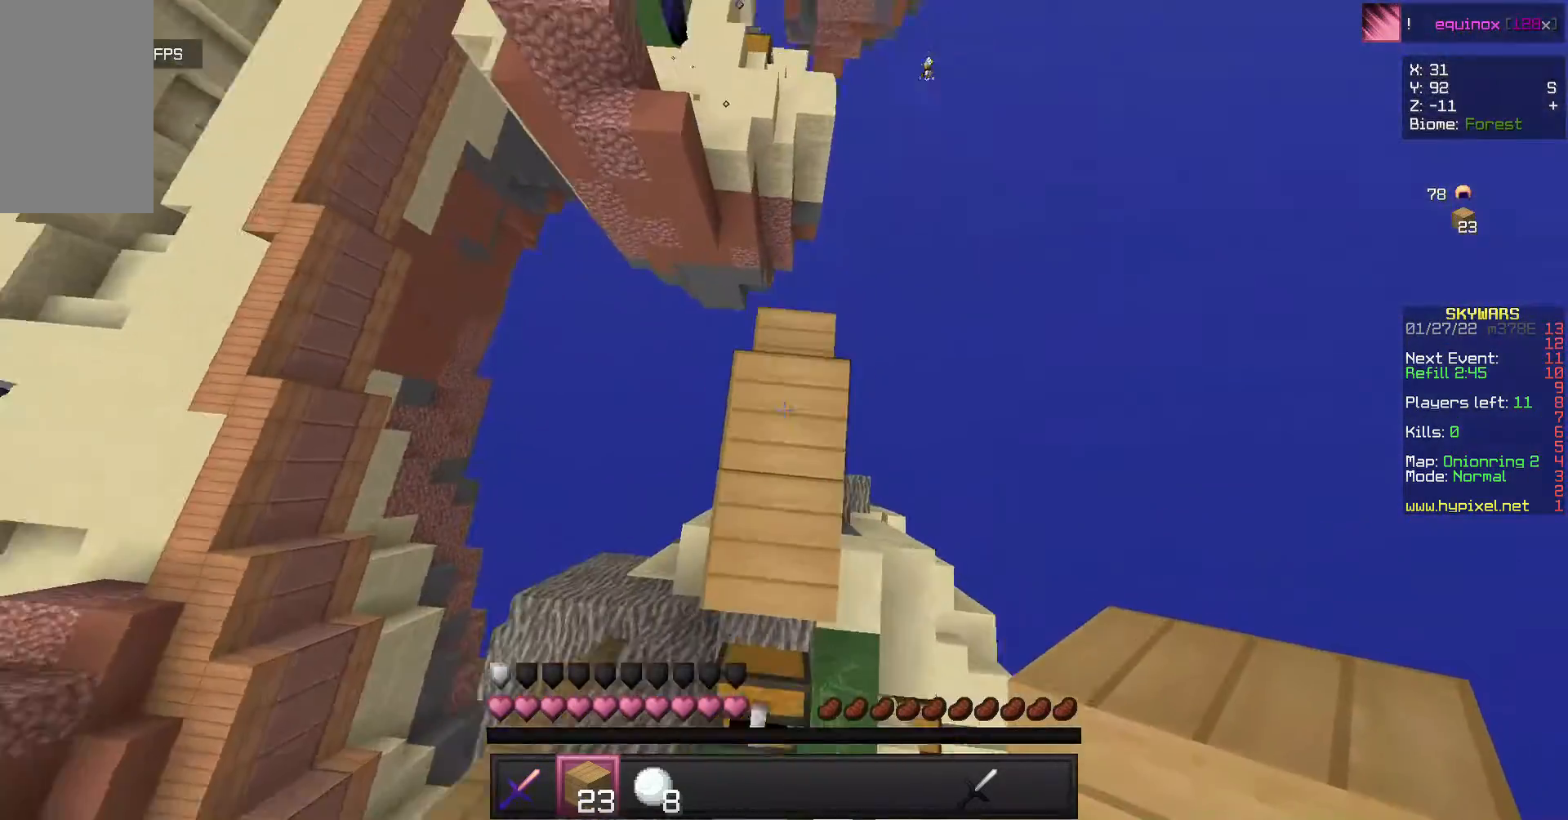
{"keys": ["w"], "mouse": [], "events": [[100, "mouse_right", "down"], [100, "w", "up"], [300, "mouse_right", "up"], [400, "w", "down"]]}
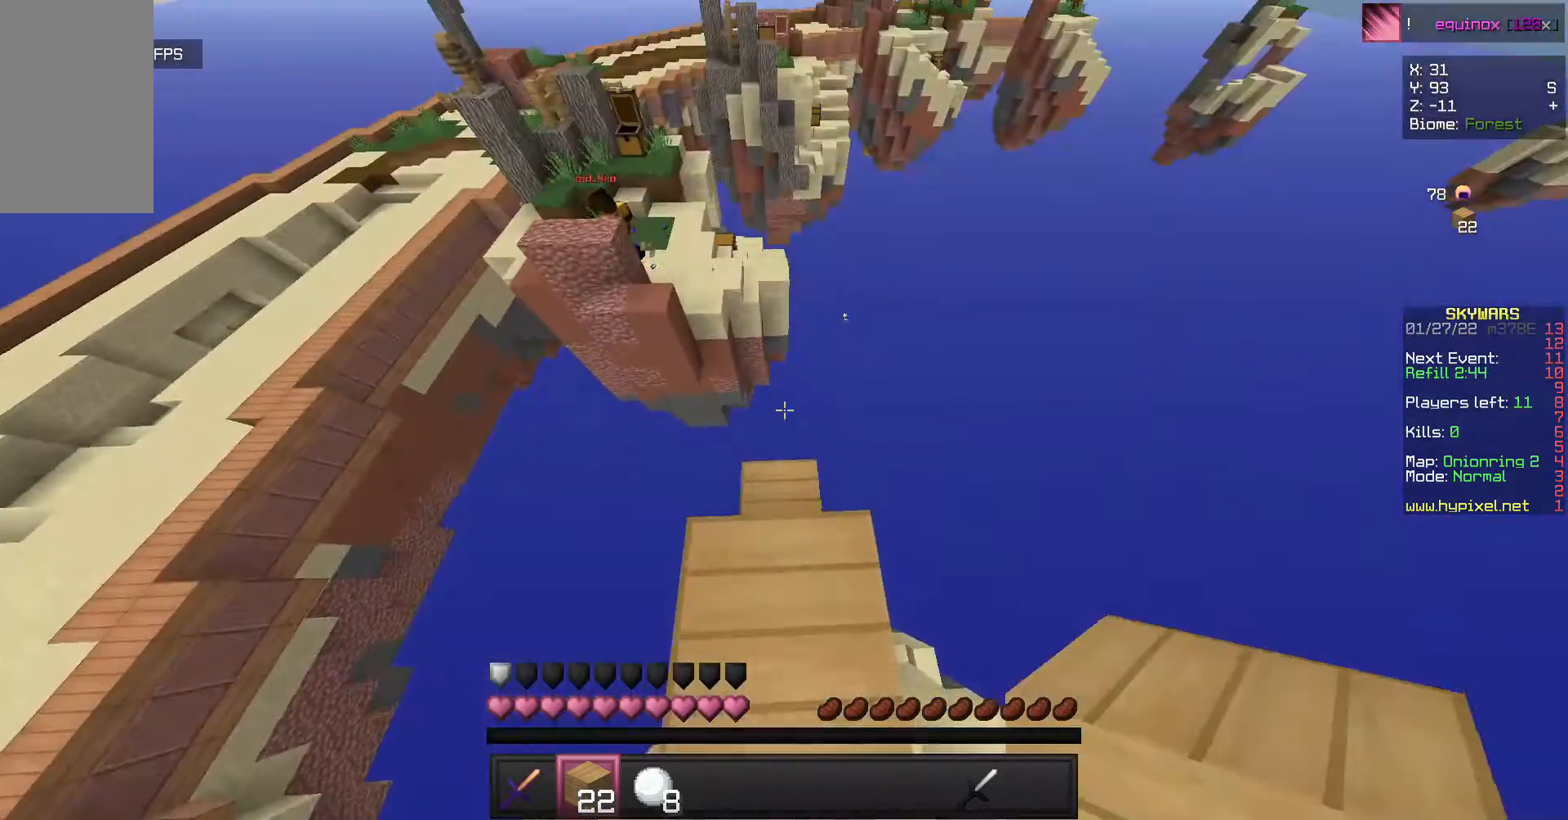
{"keys": ["a", "s"], "mouse": ["right"], "events": [[233, "w", "up"], [333, "a", "down"], [367, "mouse_right", "down"], [367, "s", "down"]]}
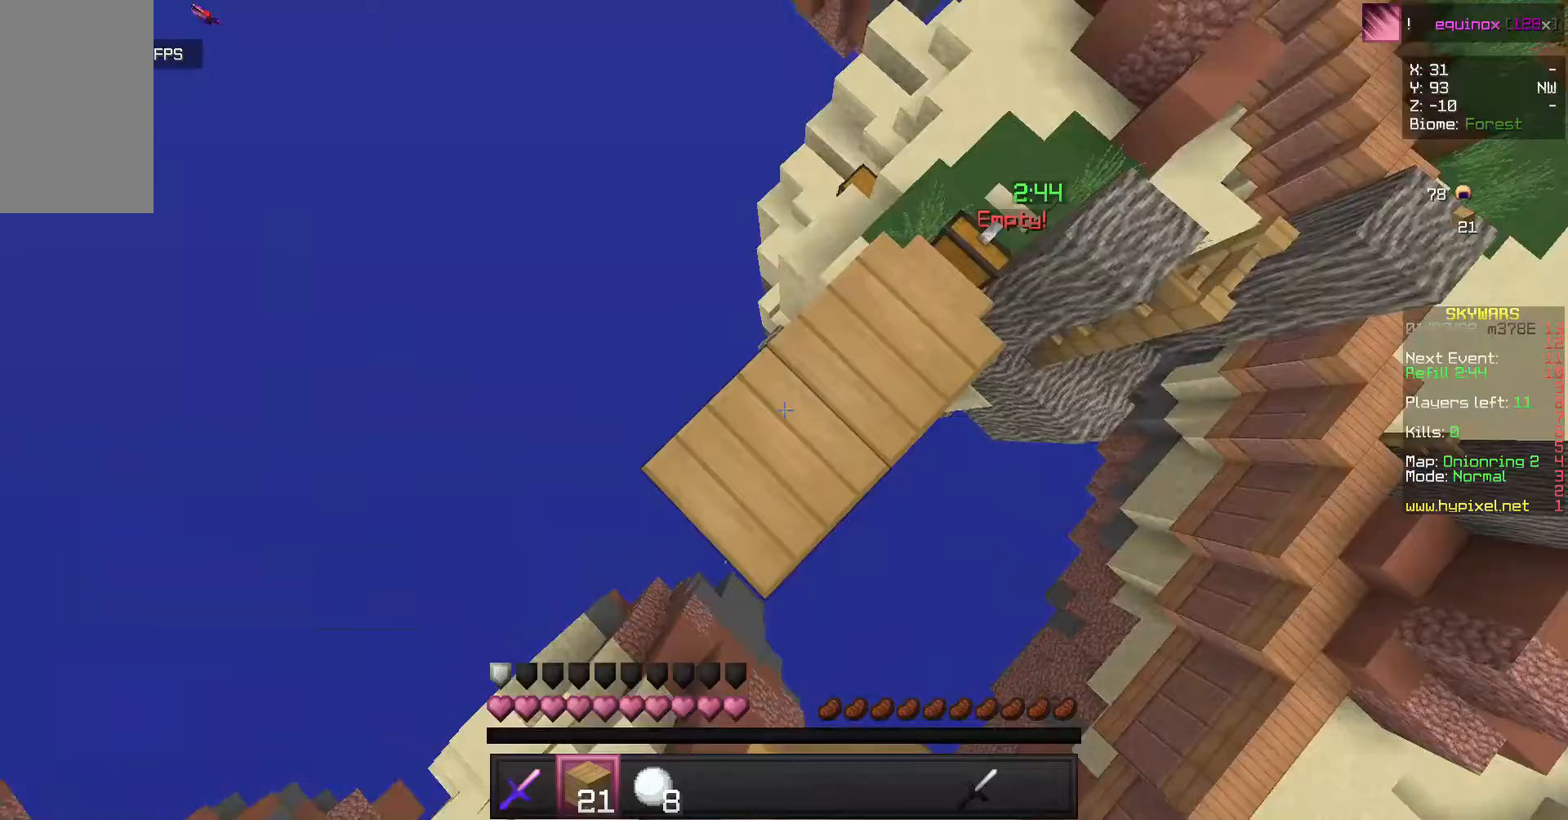
{"keys": [], "mouse": [], "events": [[200, "a", "up"], [267, "s", "up"], [300, "mouse_right", "up"]]}
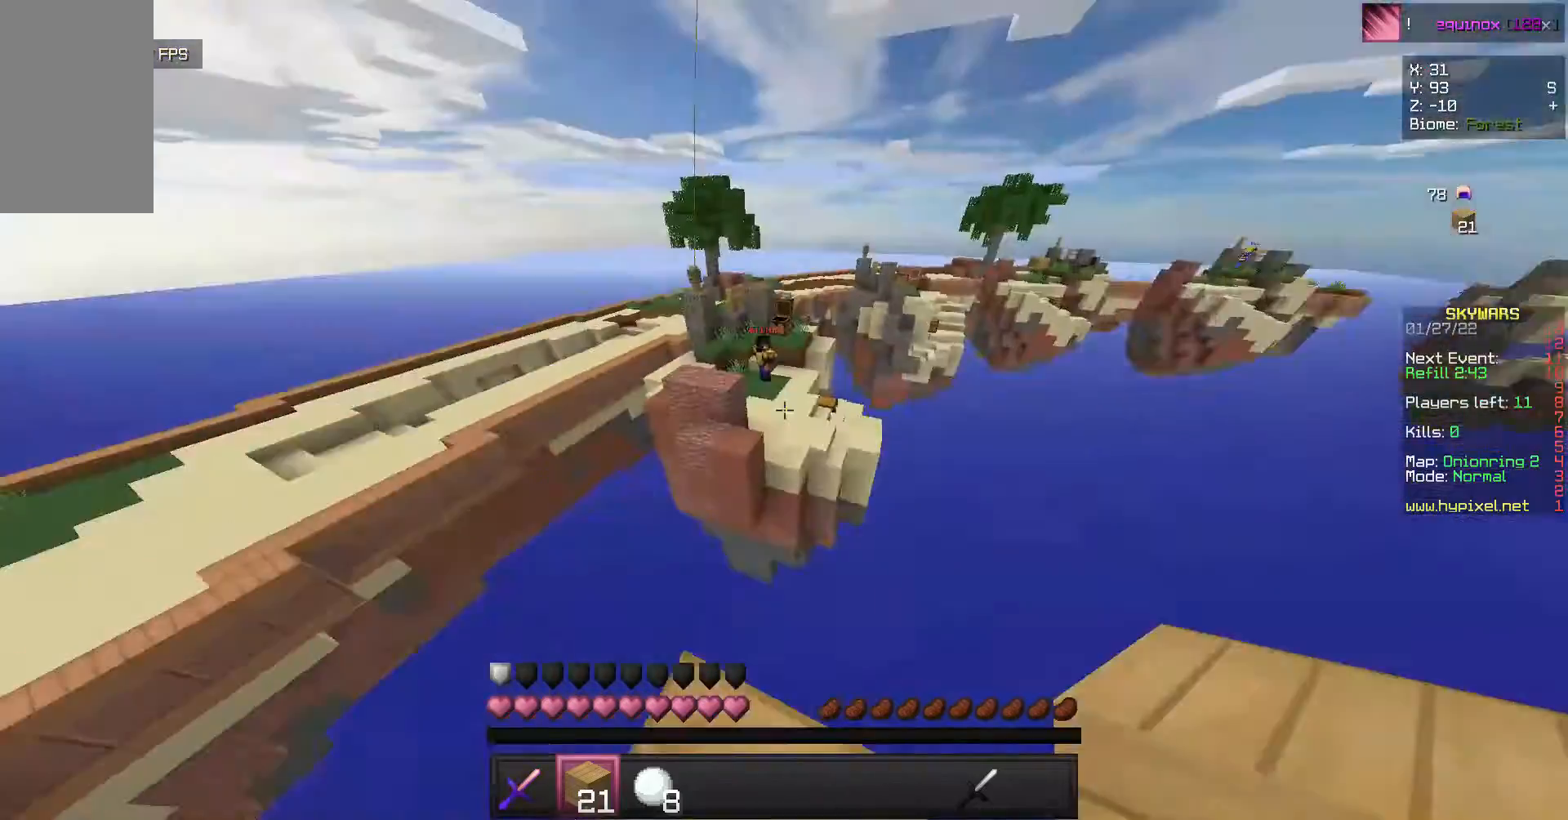
{"keys": [], "mouse": [], "events": []}
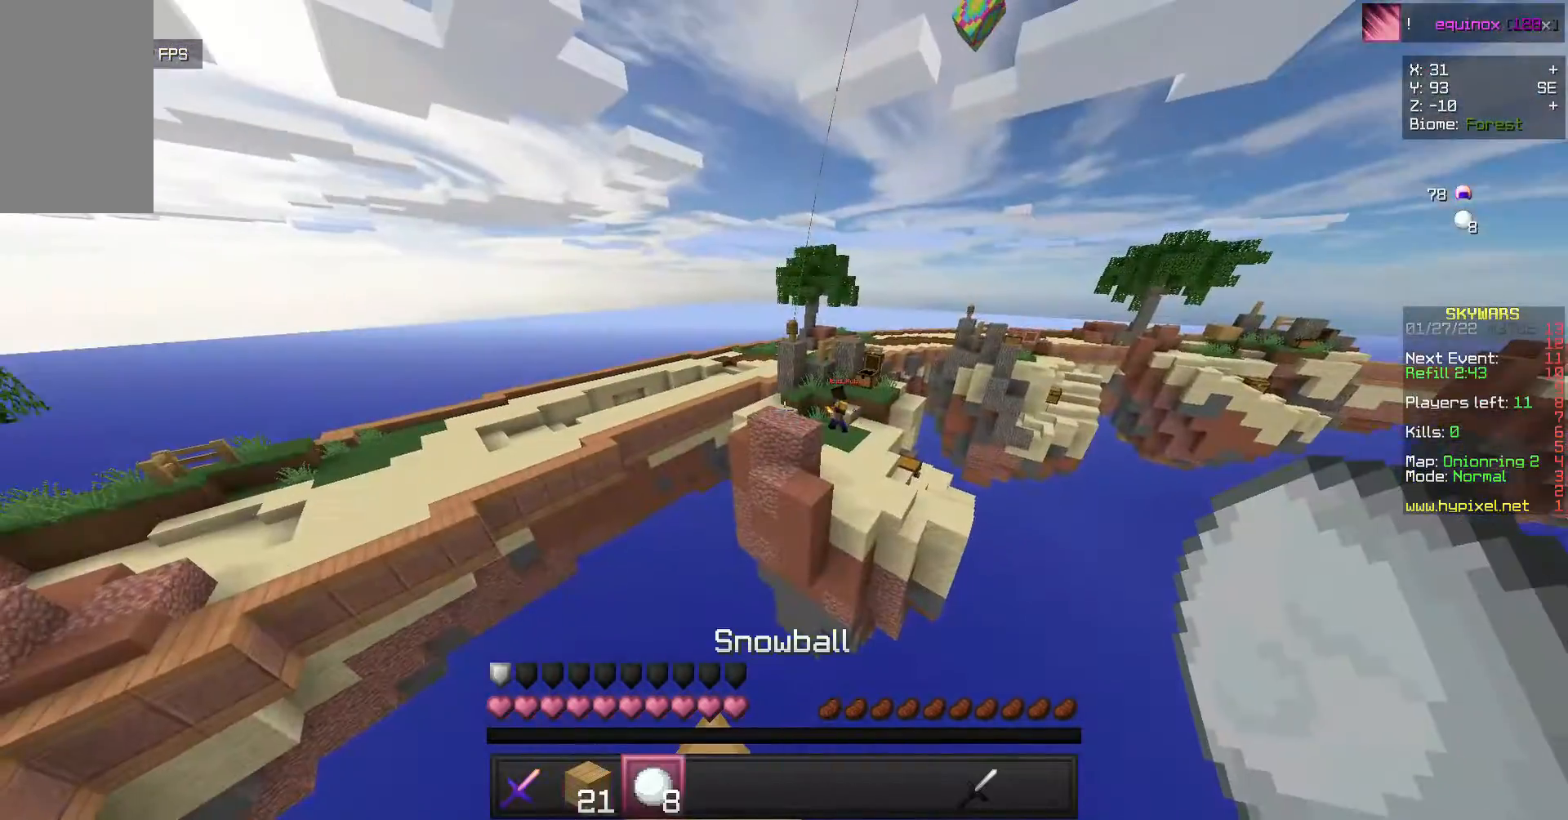
{"keys": [], "mouse": [], "events": []}
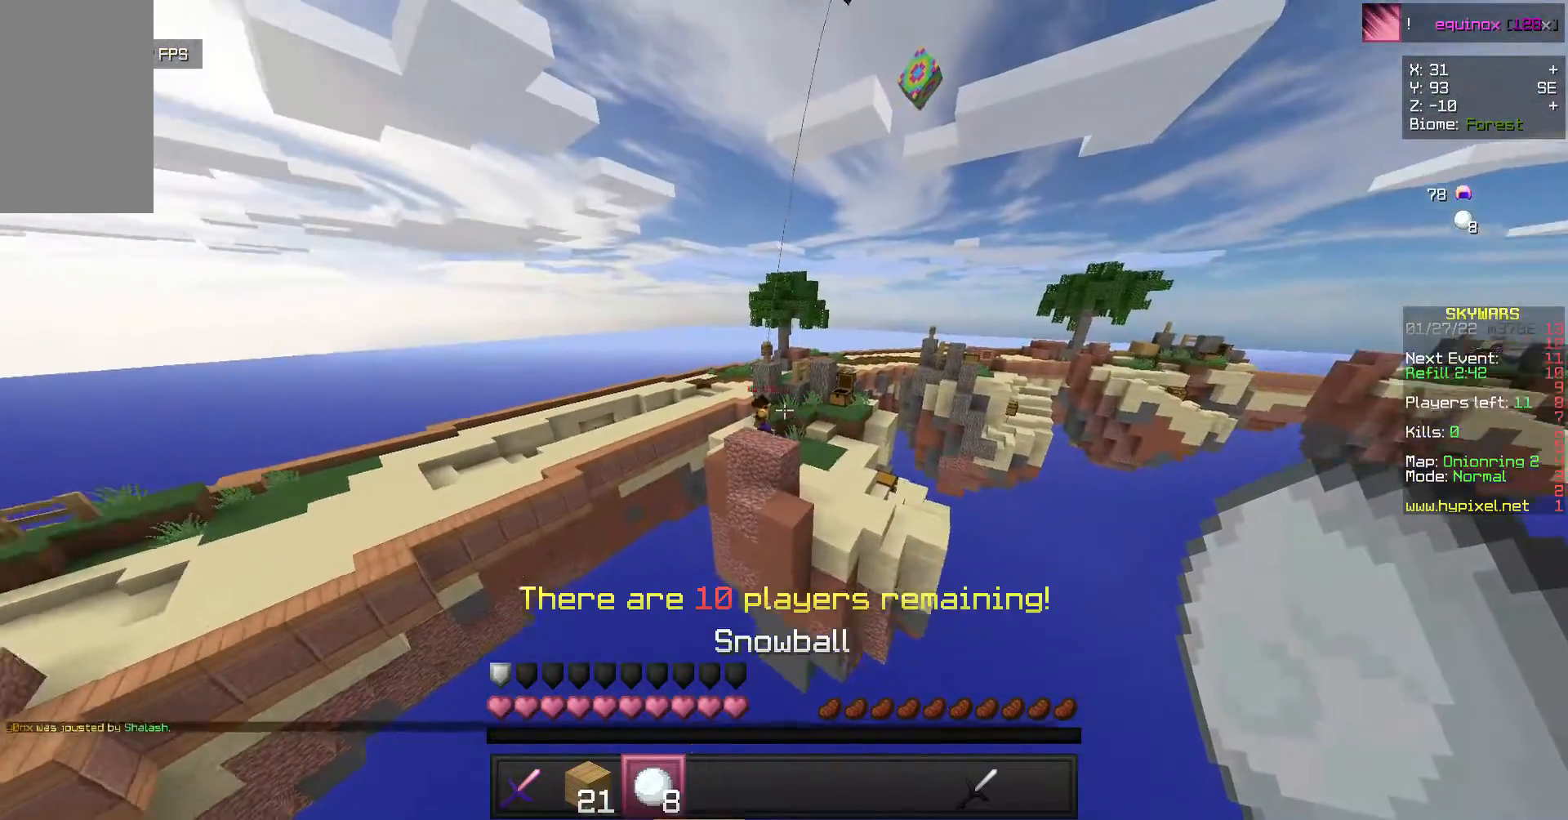
{"keys": [], "mouse": ["right"], "events": [[333, "mouse_right", "down"]]}
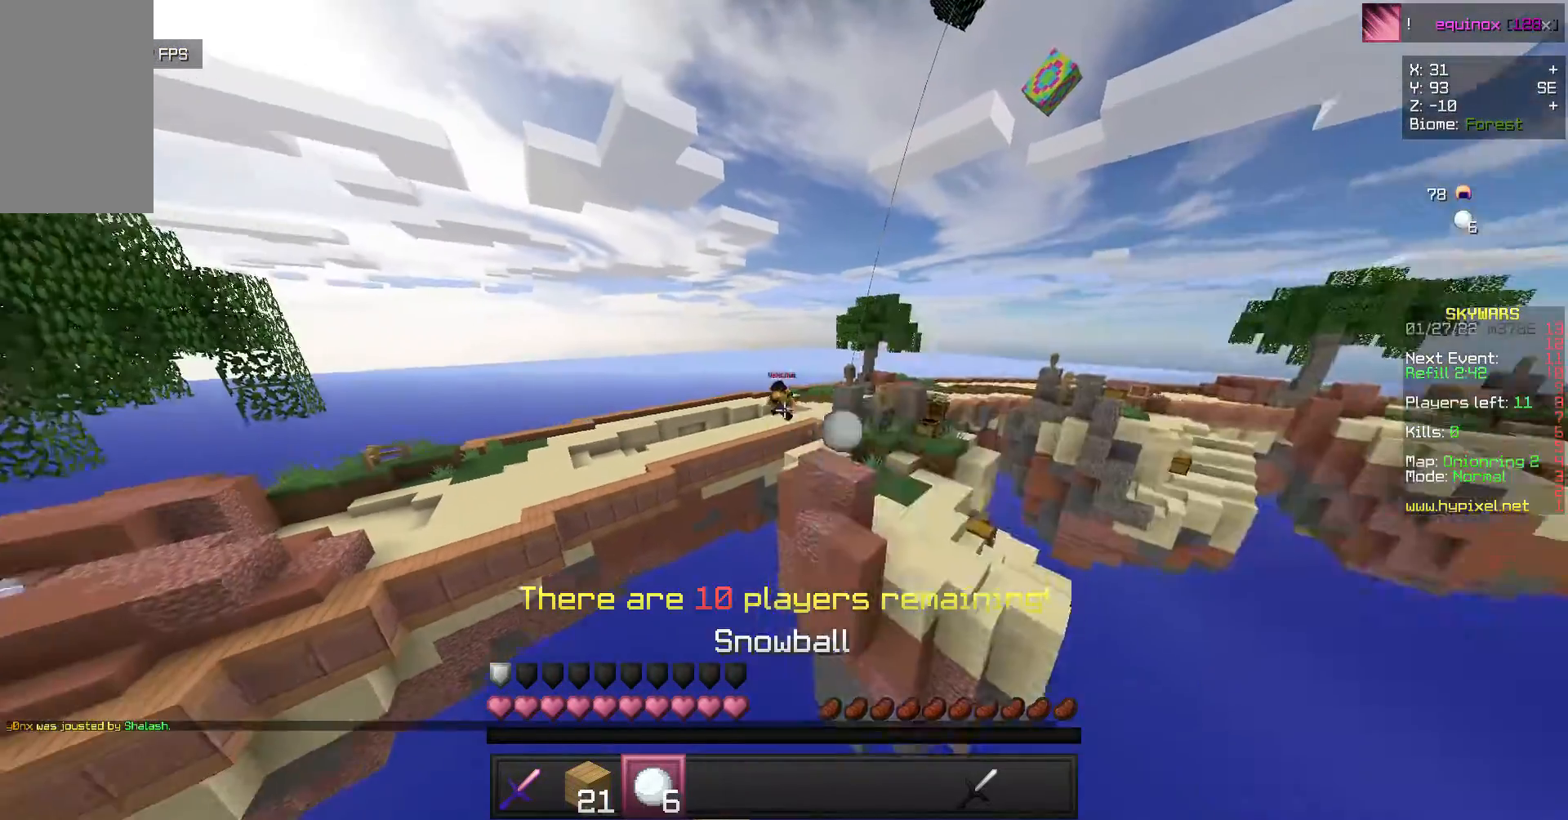
{"keys": [], "mouse": [], "events": [[367, "mouse_right", "up"]]}
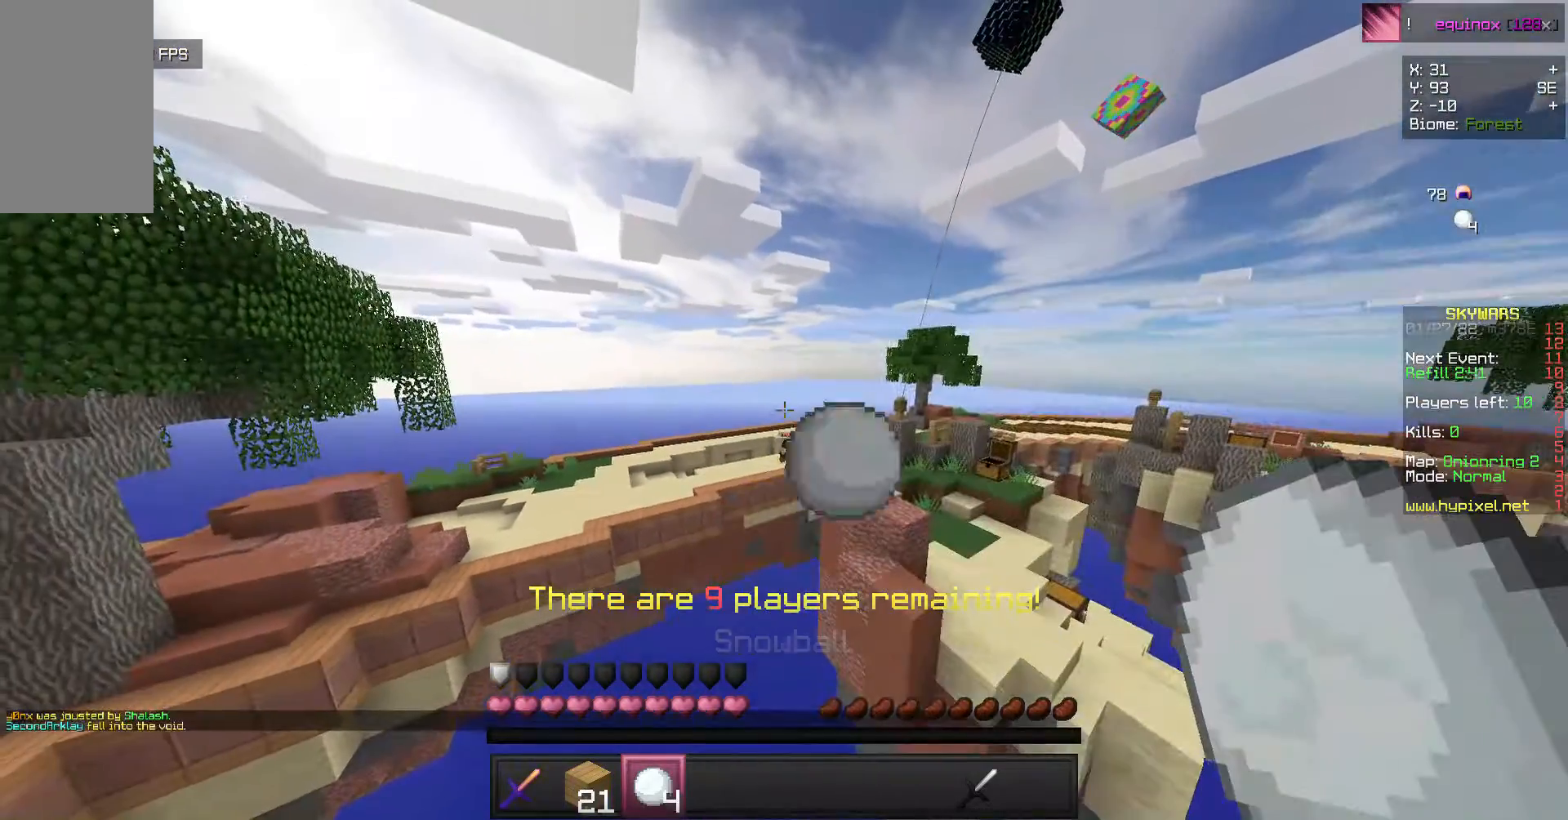
{"keys": [], "mouse": [], "events": []}
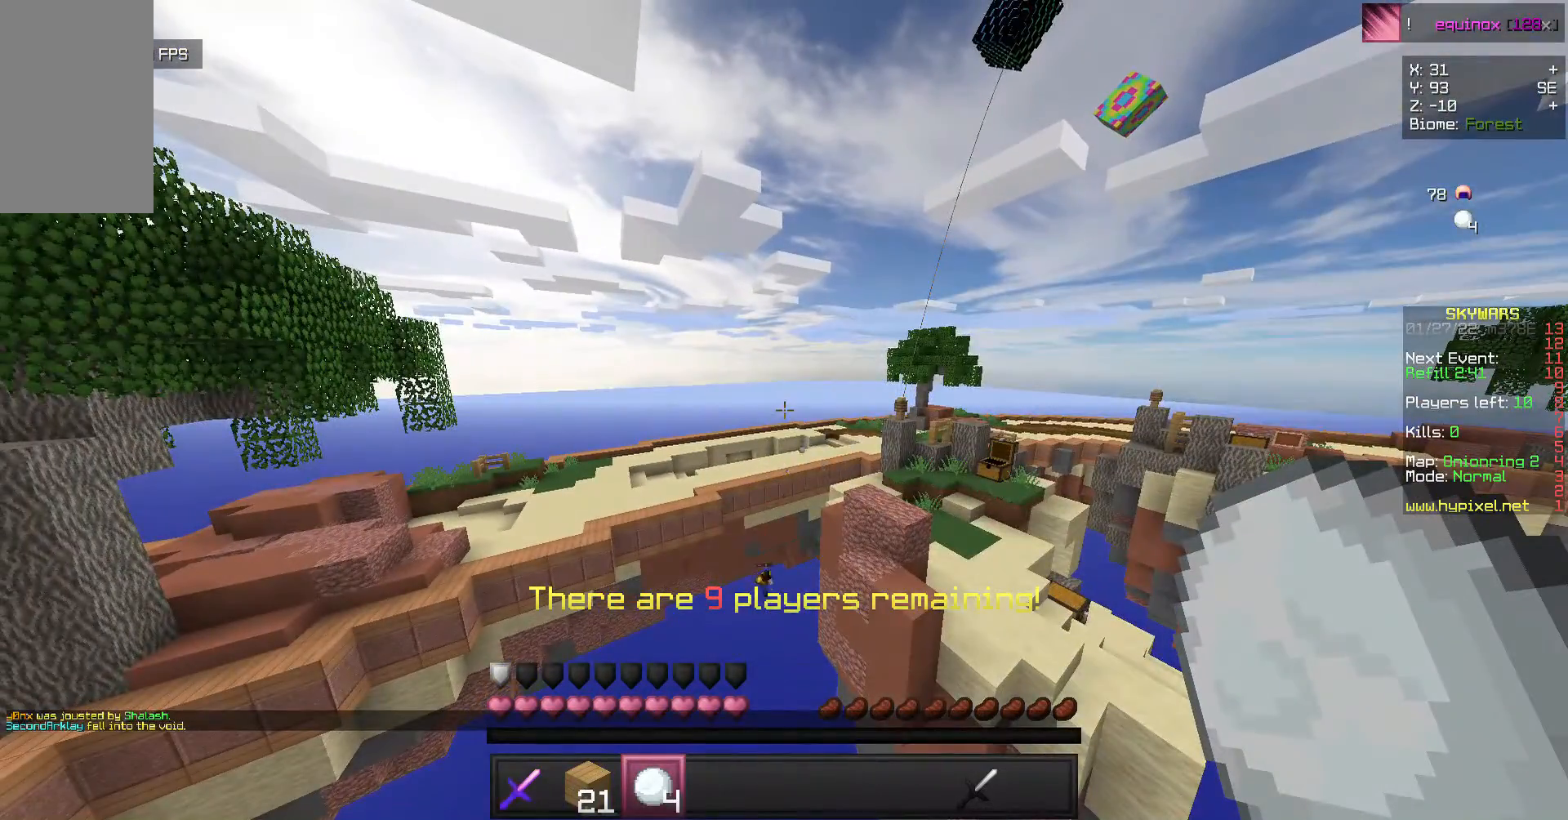
{"keys": [], "mouse": [], "events": []}
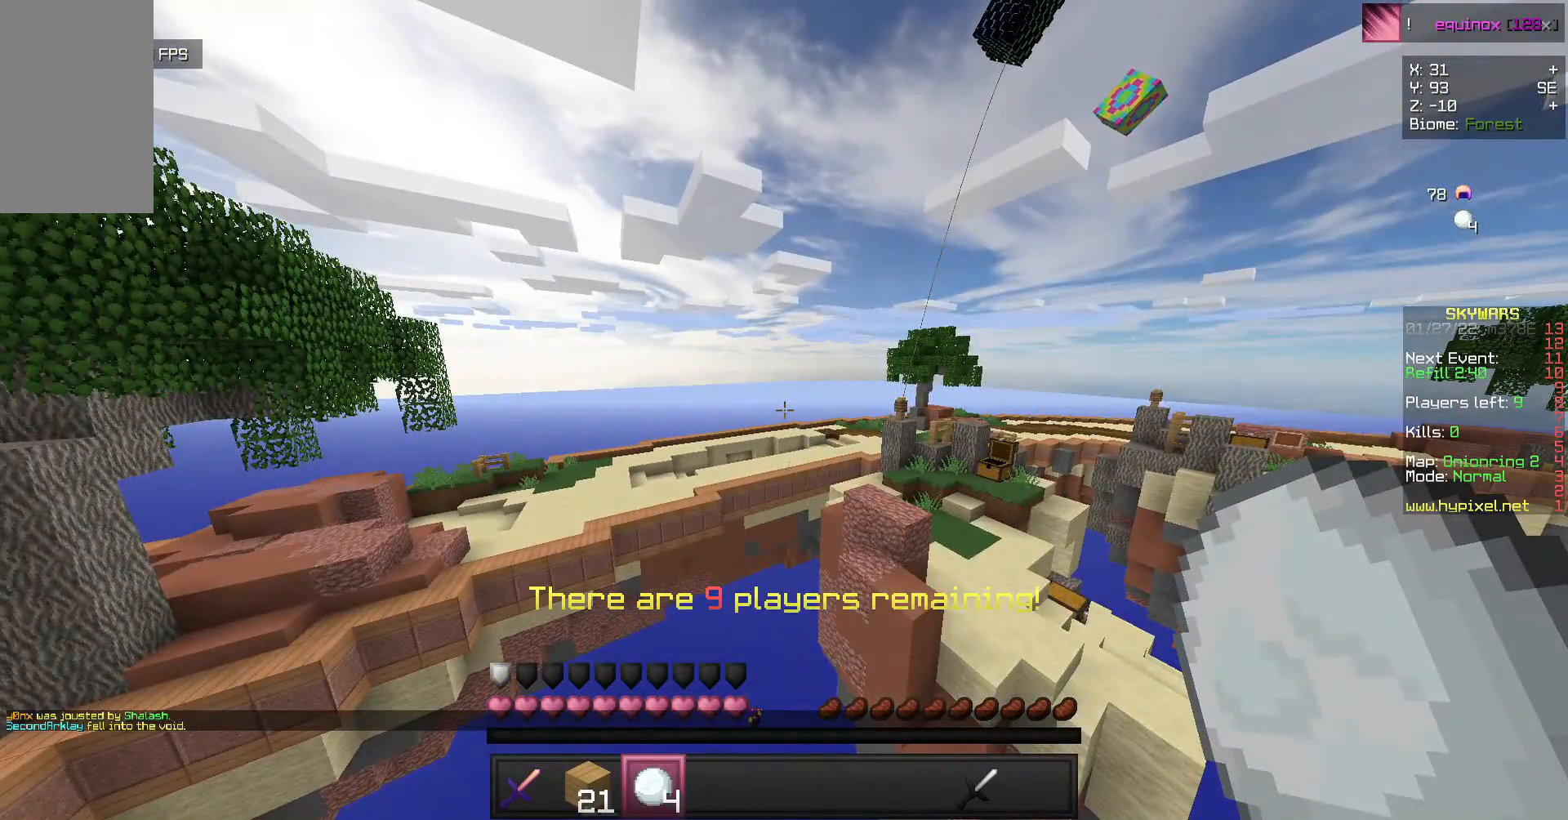
{"keys": [], "mouse": [], "events": []}
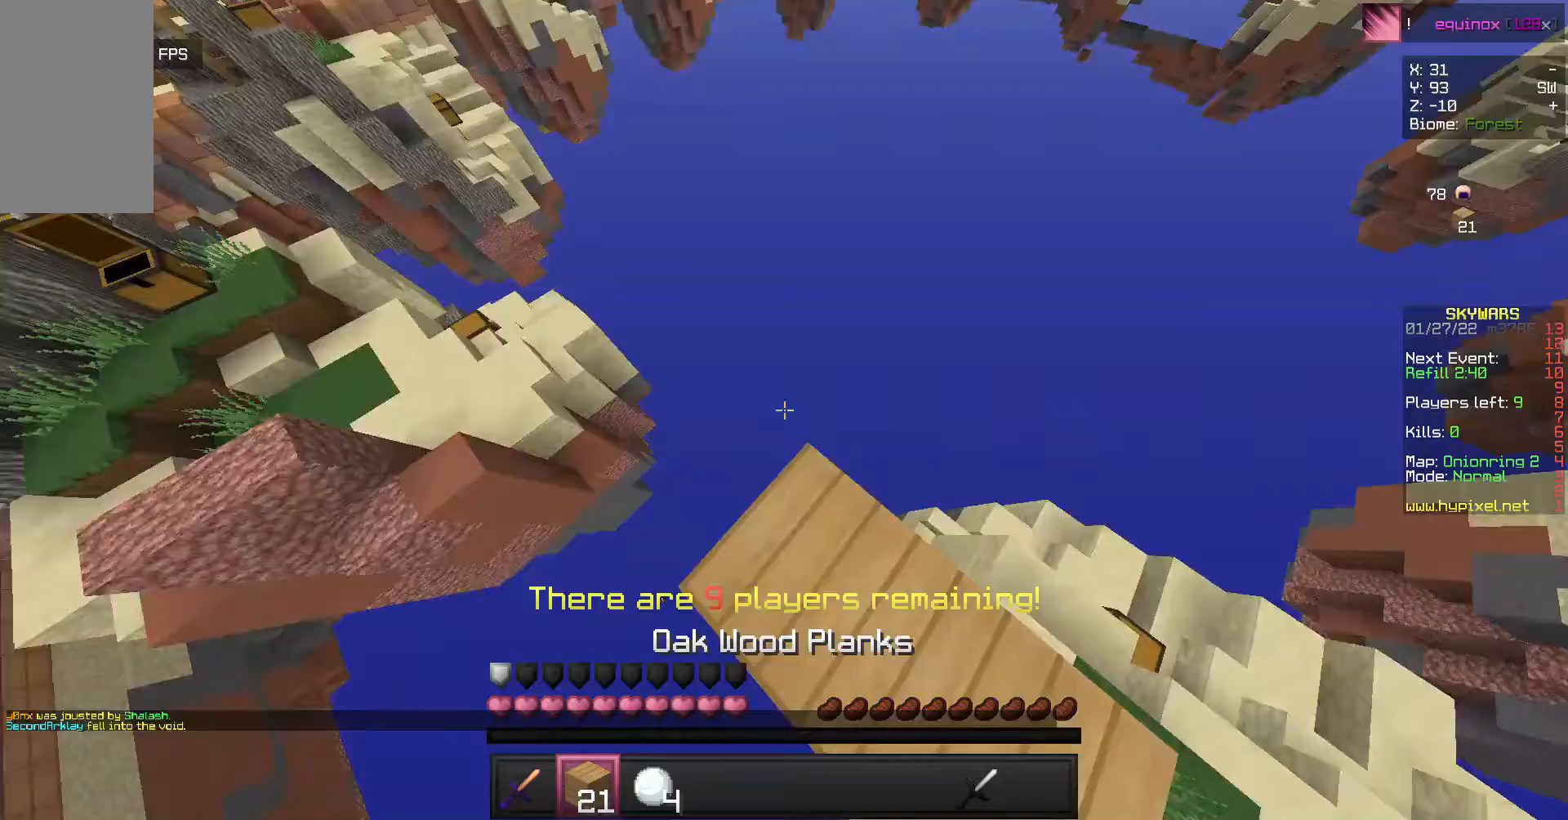
{"keys": ["a", "s"], "mouse": [], "events": [[133, "s", "down"], [167, "a", "down"]]}
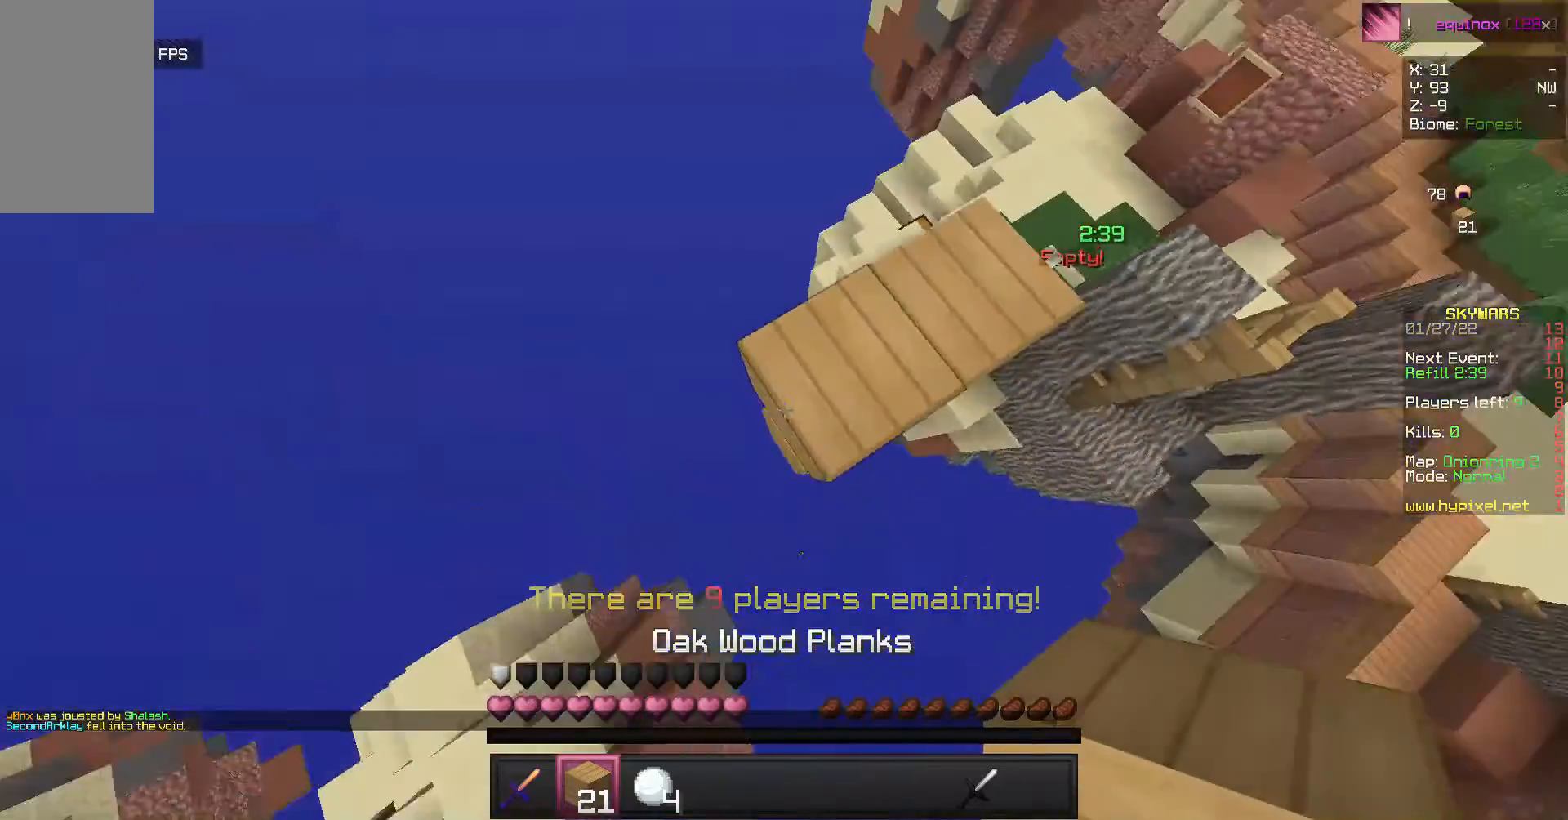
{"keys": ["a", "s"], "mouse": [], "events": [[333, "mouse_right", "down"], [500, "mouse_right", "up"]]}
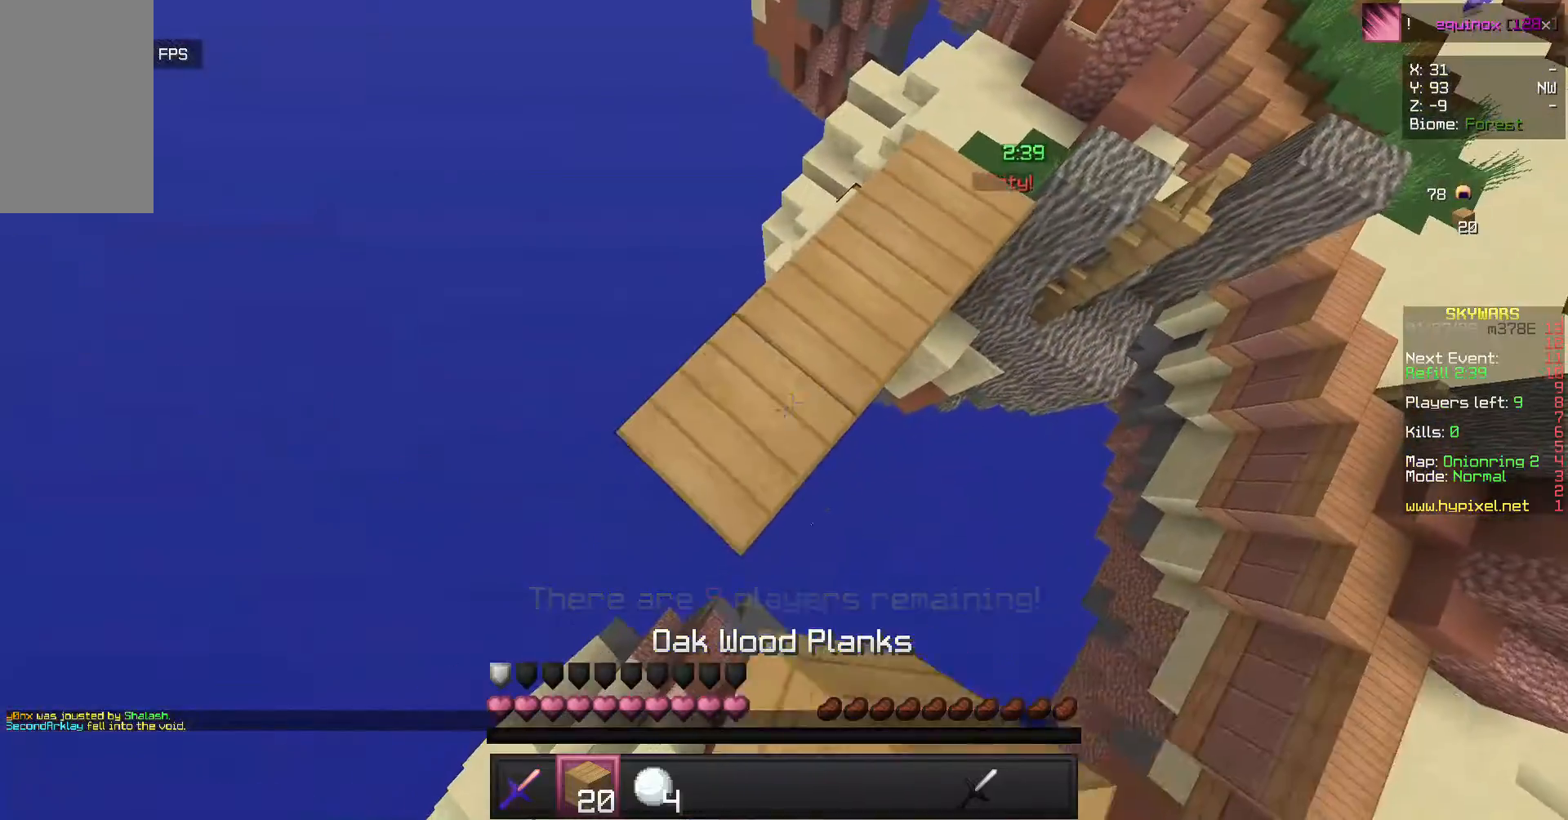
{"keys": ["w"], "mouse": [], "events": [[233, "s", "up"], [267, "a", "up"], [333, "w", "down"]]}
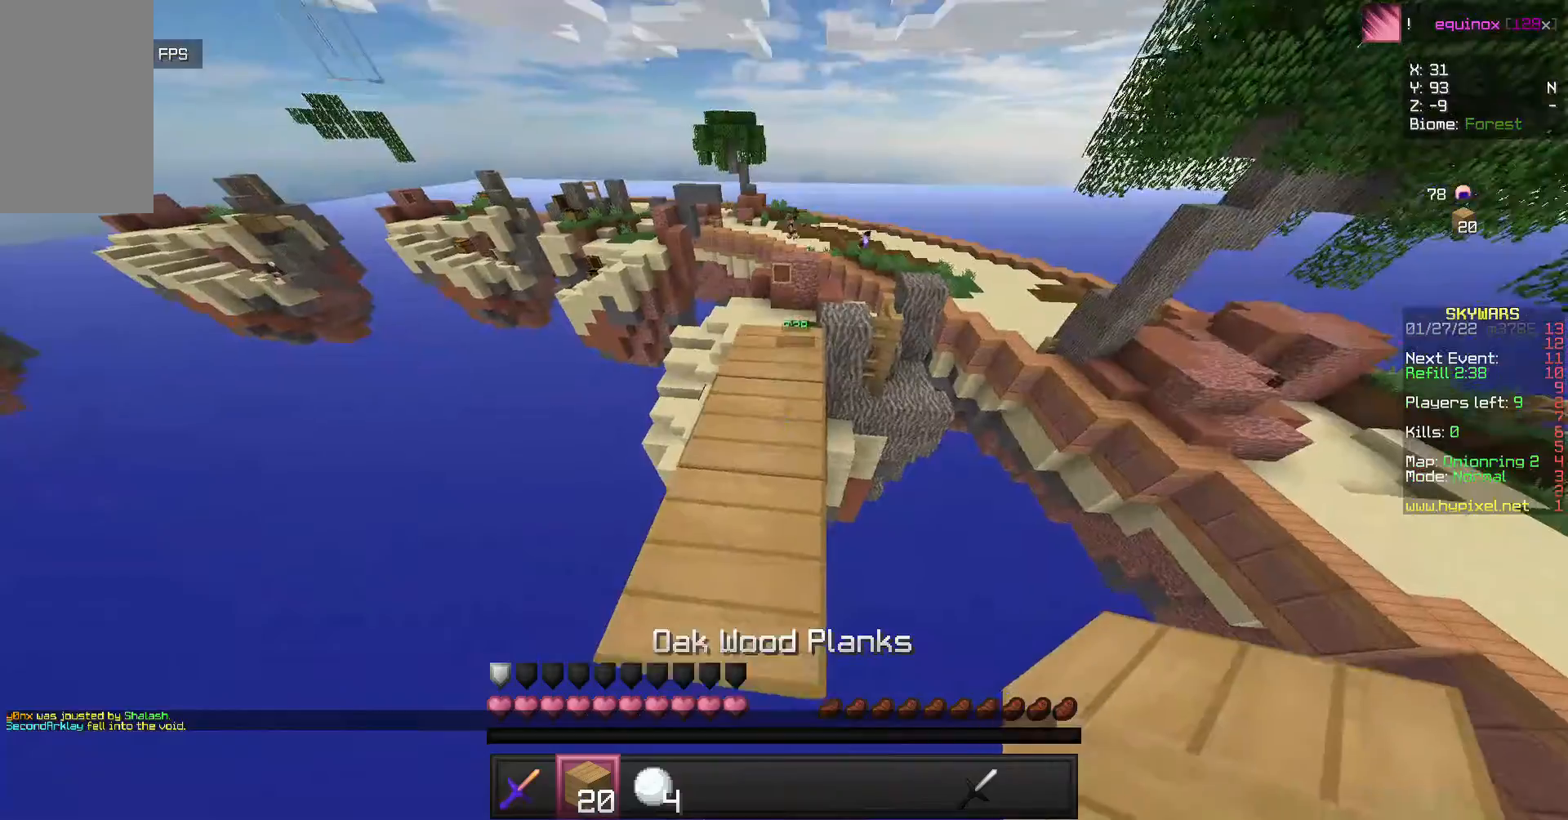
{"keys": ["w"], "mouse": [], "events": [[100, "w", "up"], [267, "w", "down"], [367, "w", "up"], [433, "w", "down"]]}
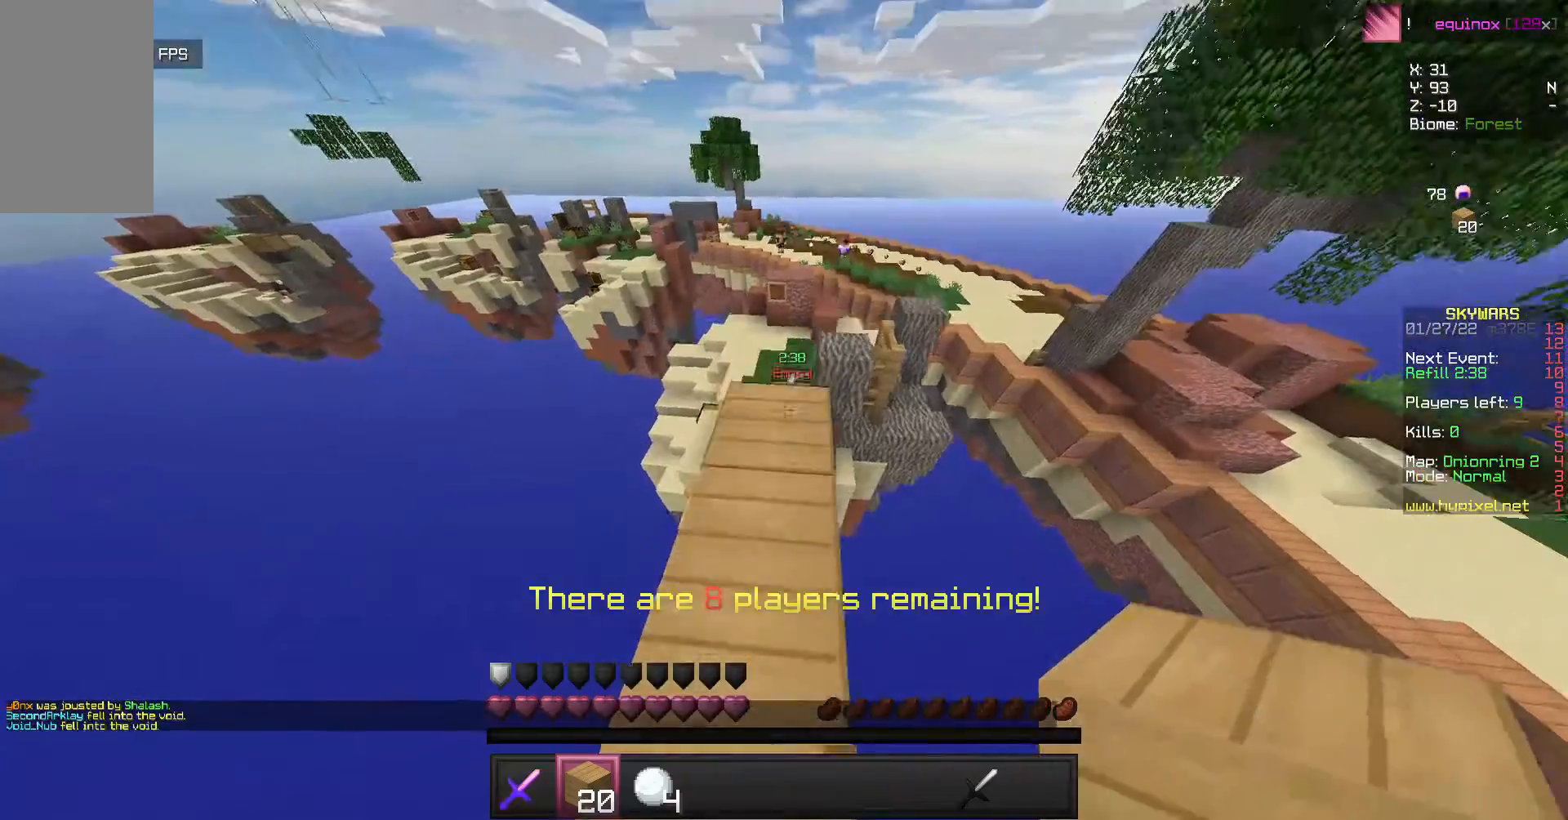
{"keys": ["w"], "mouse": ["left"], "events": [[33, "mouse_left", "down"]]}
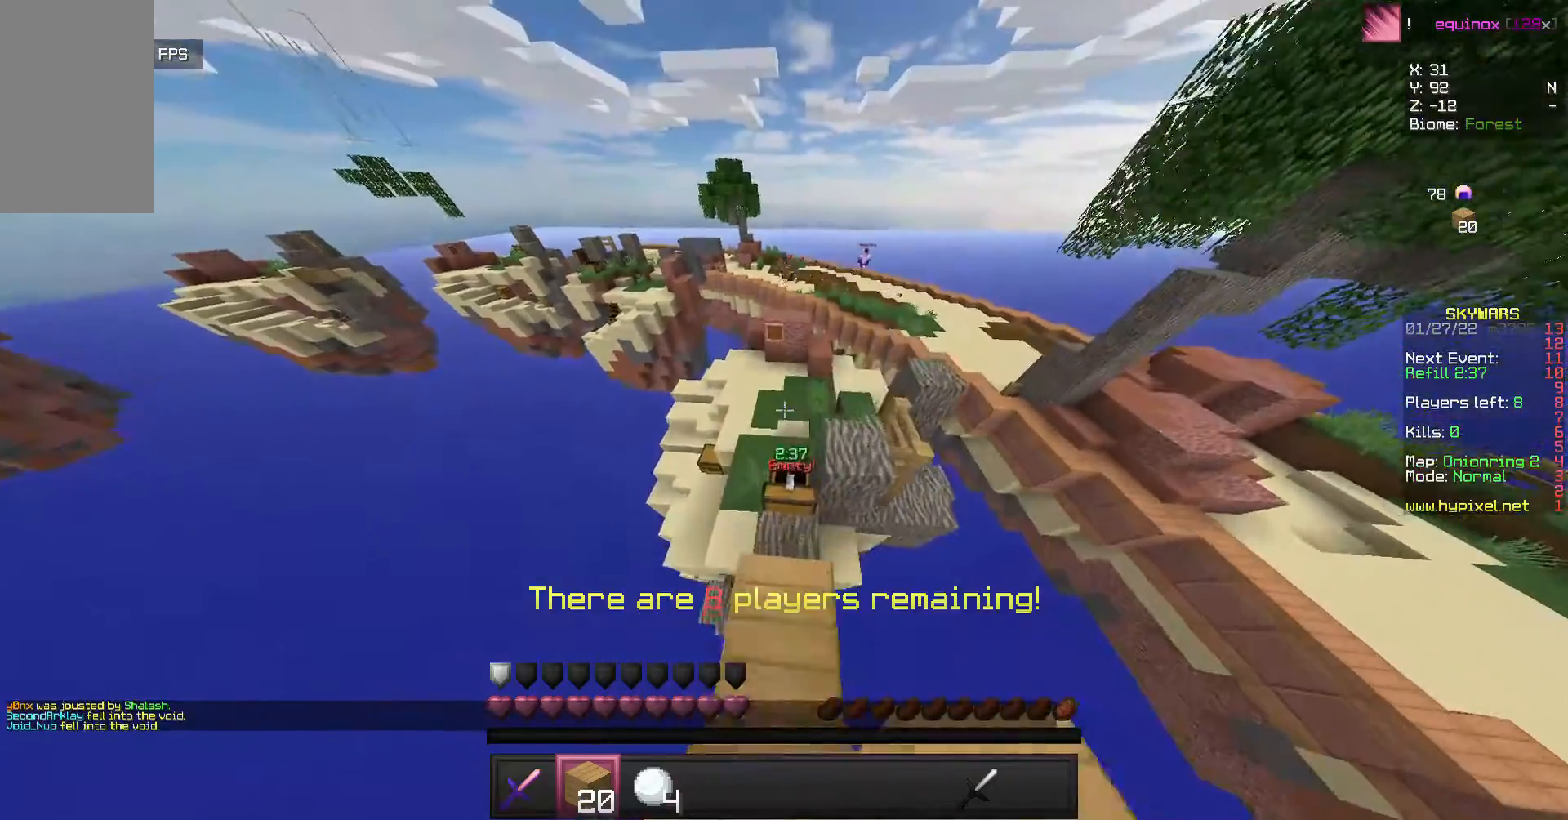
{"keys": ["w"], "mouse": [], "events": [[133, "mouse_left", "up"]]}
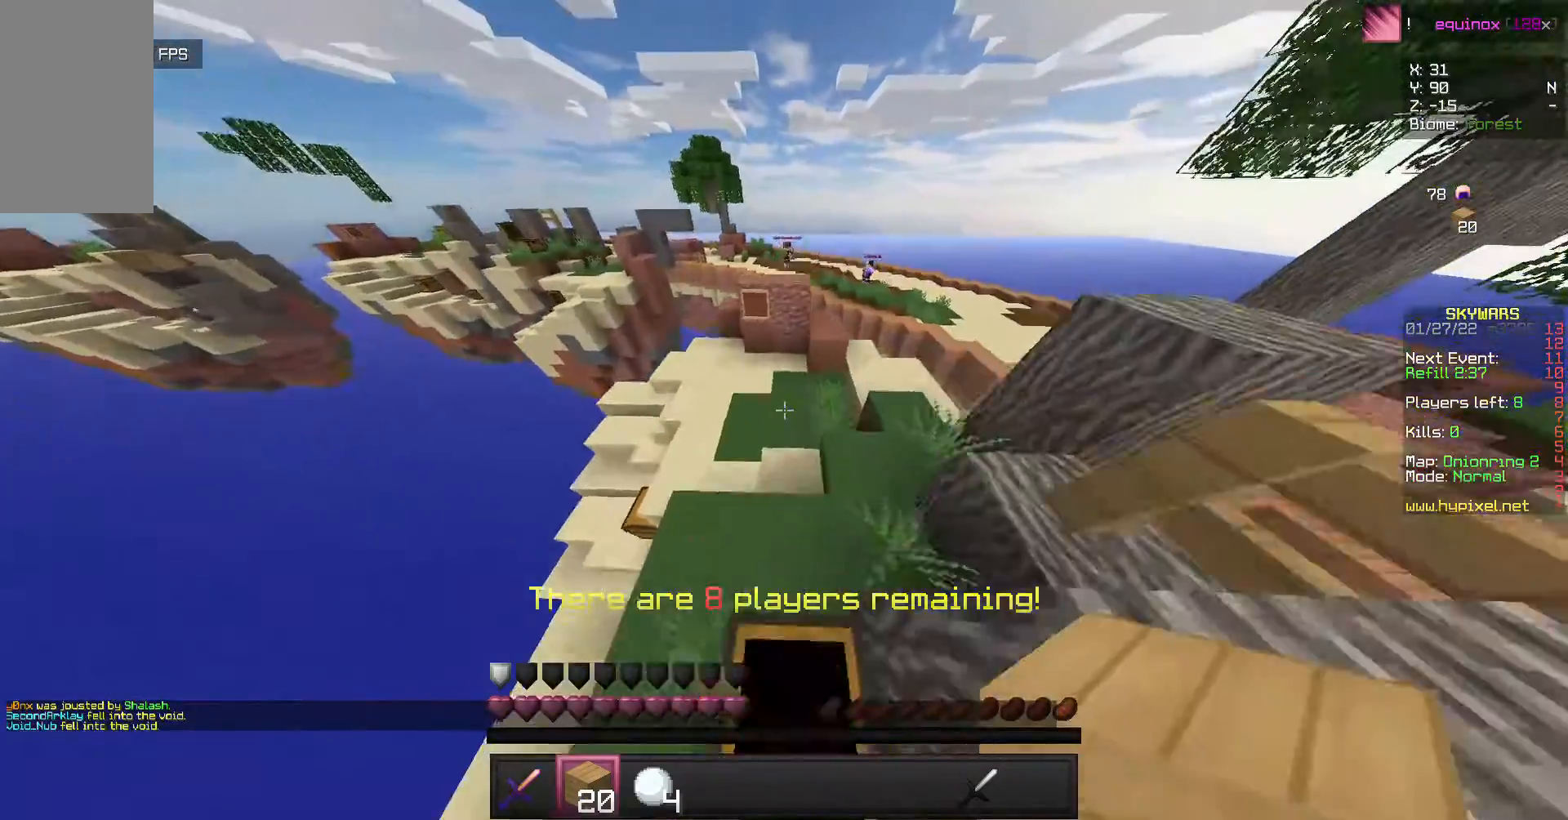
{"keys": ["w"], "mouse": [], "events": [[300, "w", "up"], [433, "w", "down"]]}
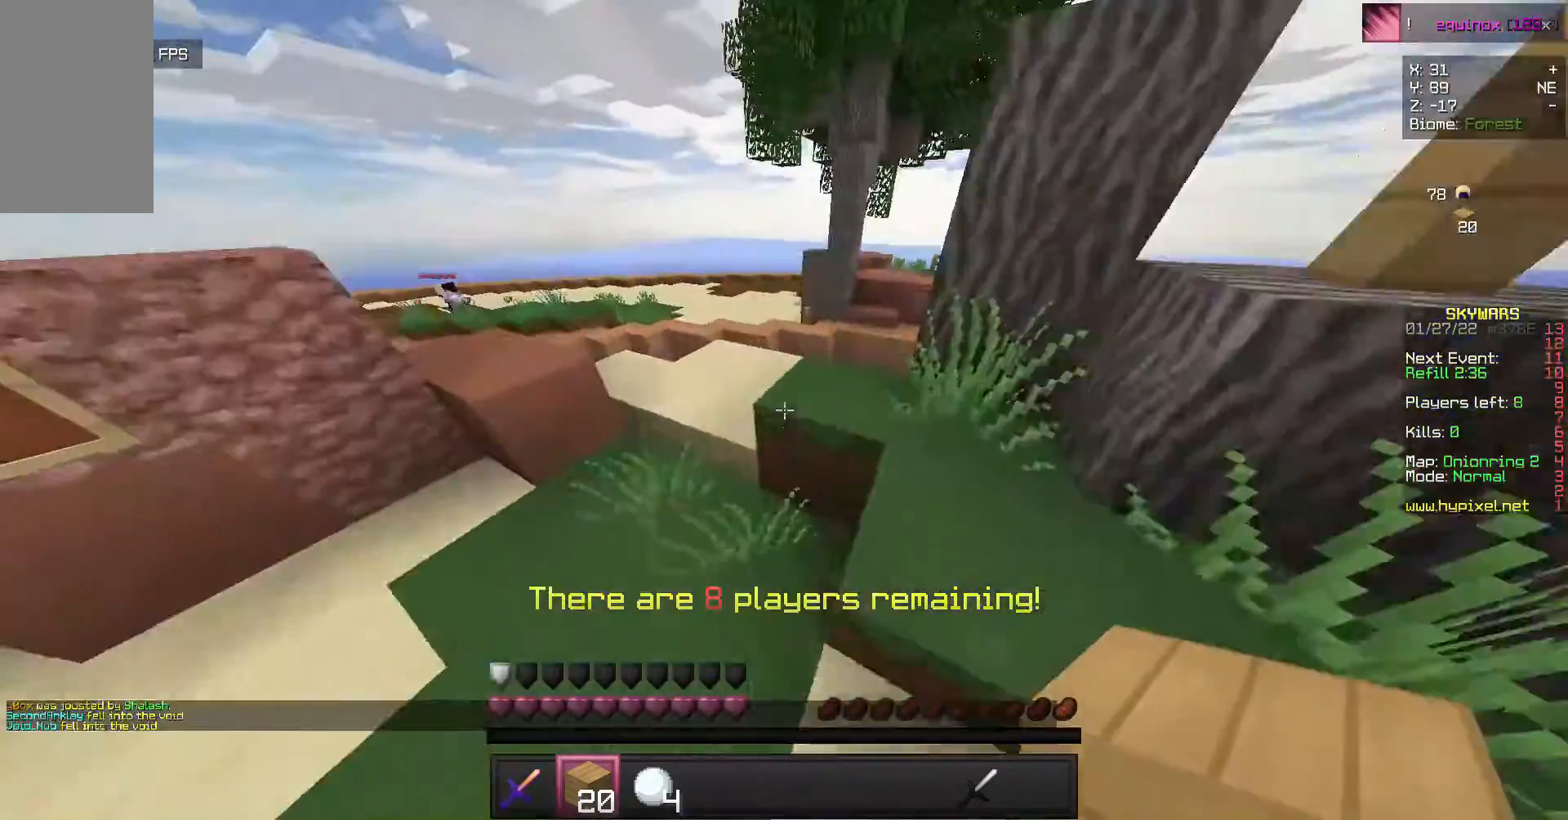
{"keys": ["w"], "mouse": [], "events": []}
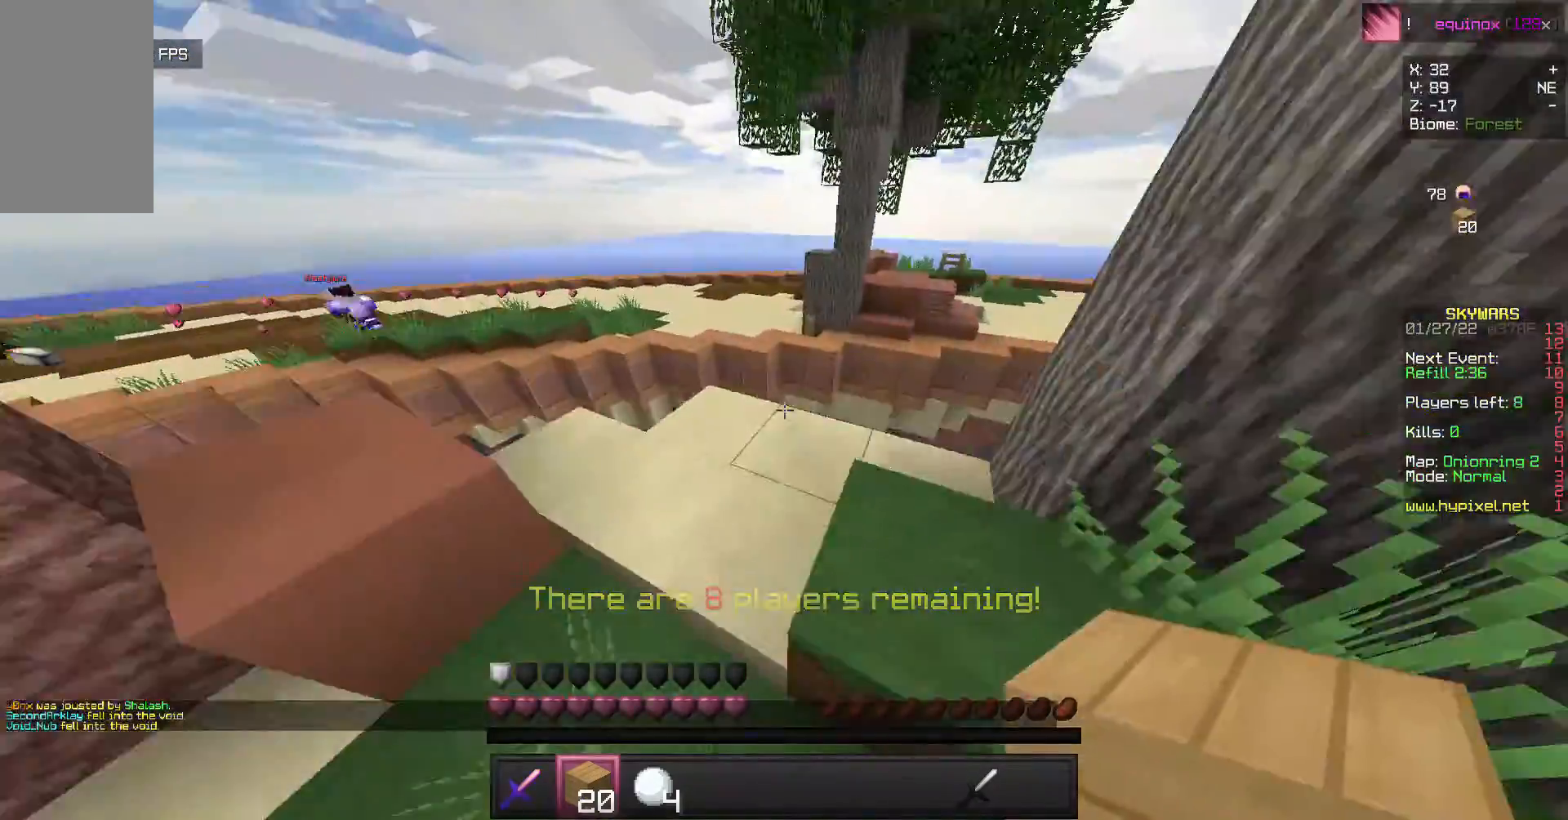
{"keys": ["w"], "mouse": [], "events": [[33, "w", "up"], [233, "w", "down"]]}
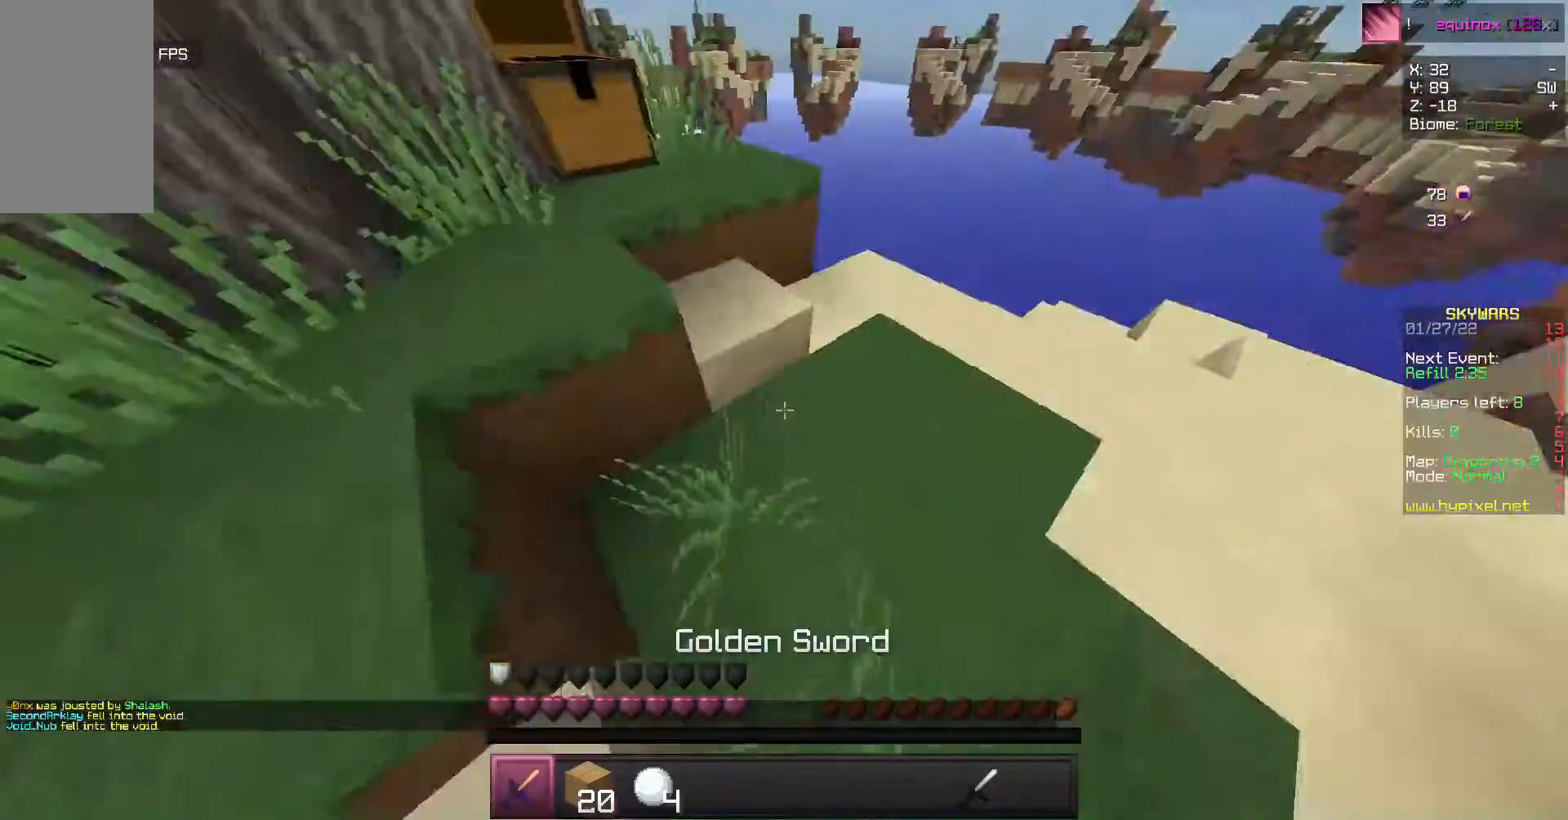
{"keys": ["w"], "mouse": [], "events": []}
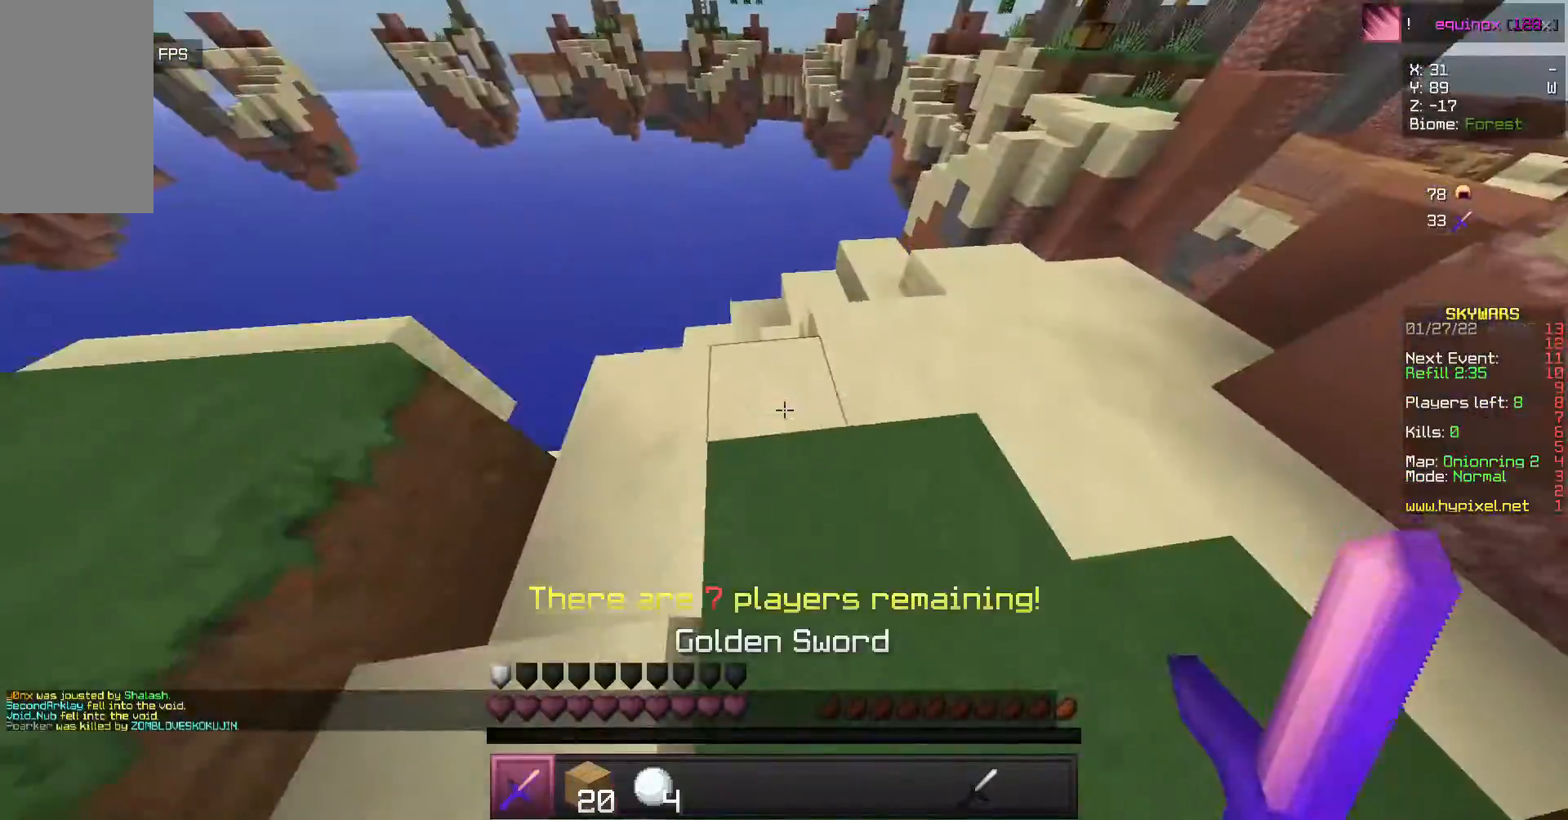
{"keys": ["w"], "mouse": [], "events": [[100, "mouse_left", "down"], [167, "mouse_left", "up"]]}
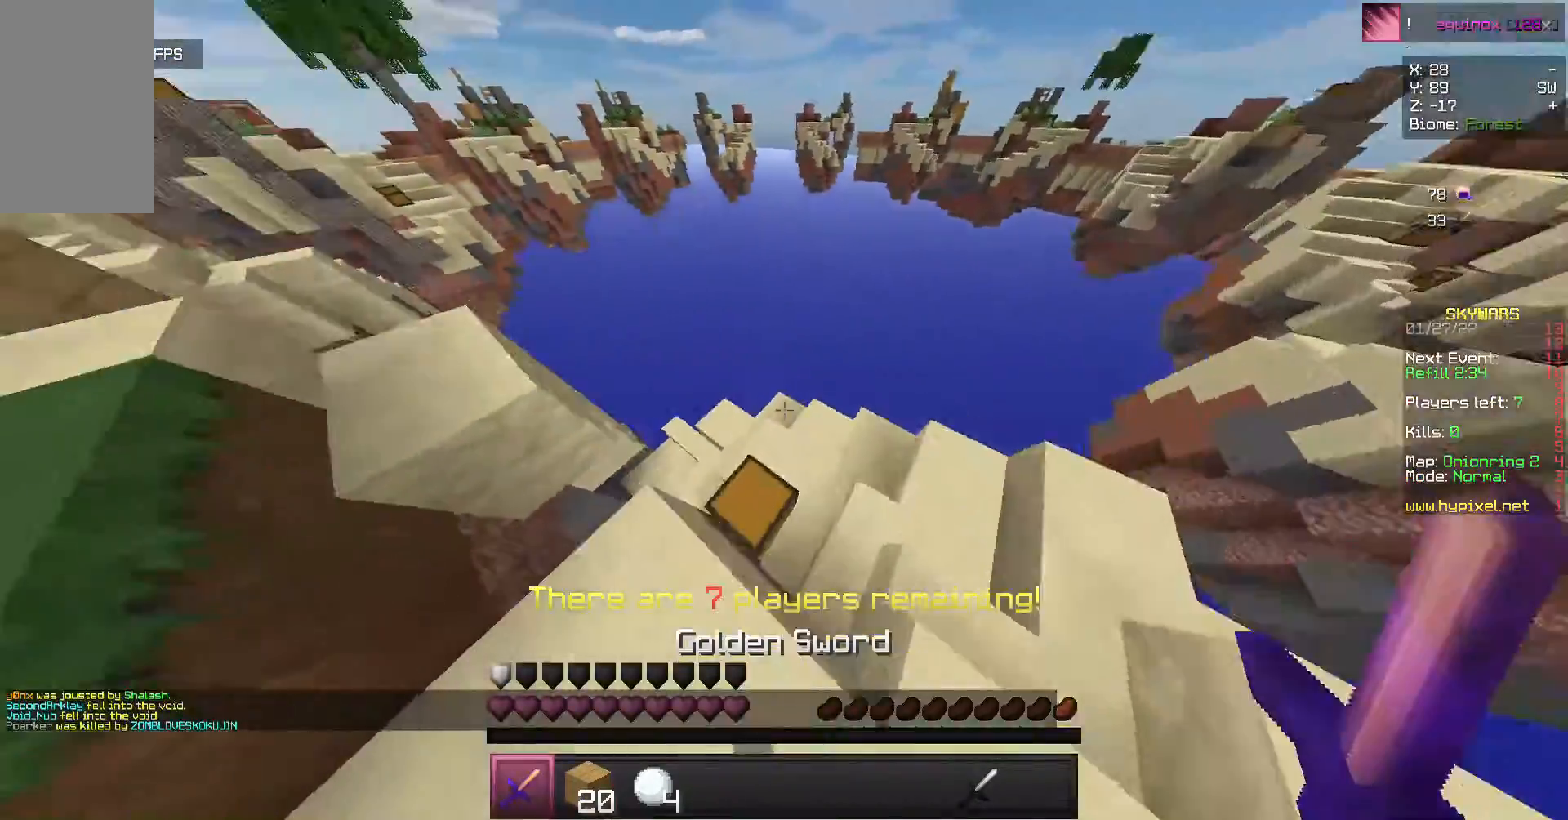
{"keys": [], "mouse": [], "events": [[33, "mouse_left", "down"], [167, "mouse_left", "up"], [200, "w", "up"], [333, "mouse_right", "down"], [500, "mouse_right", "up"]]}
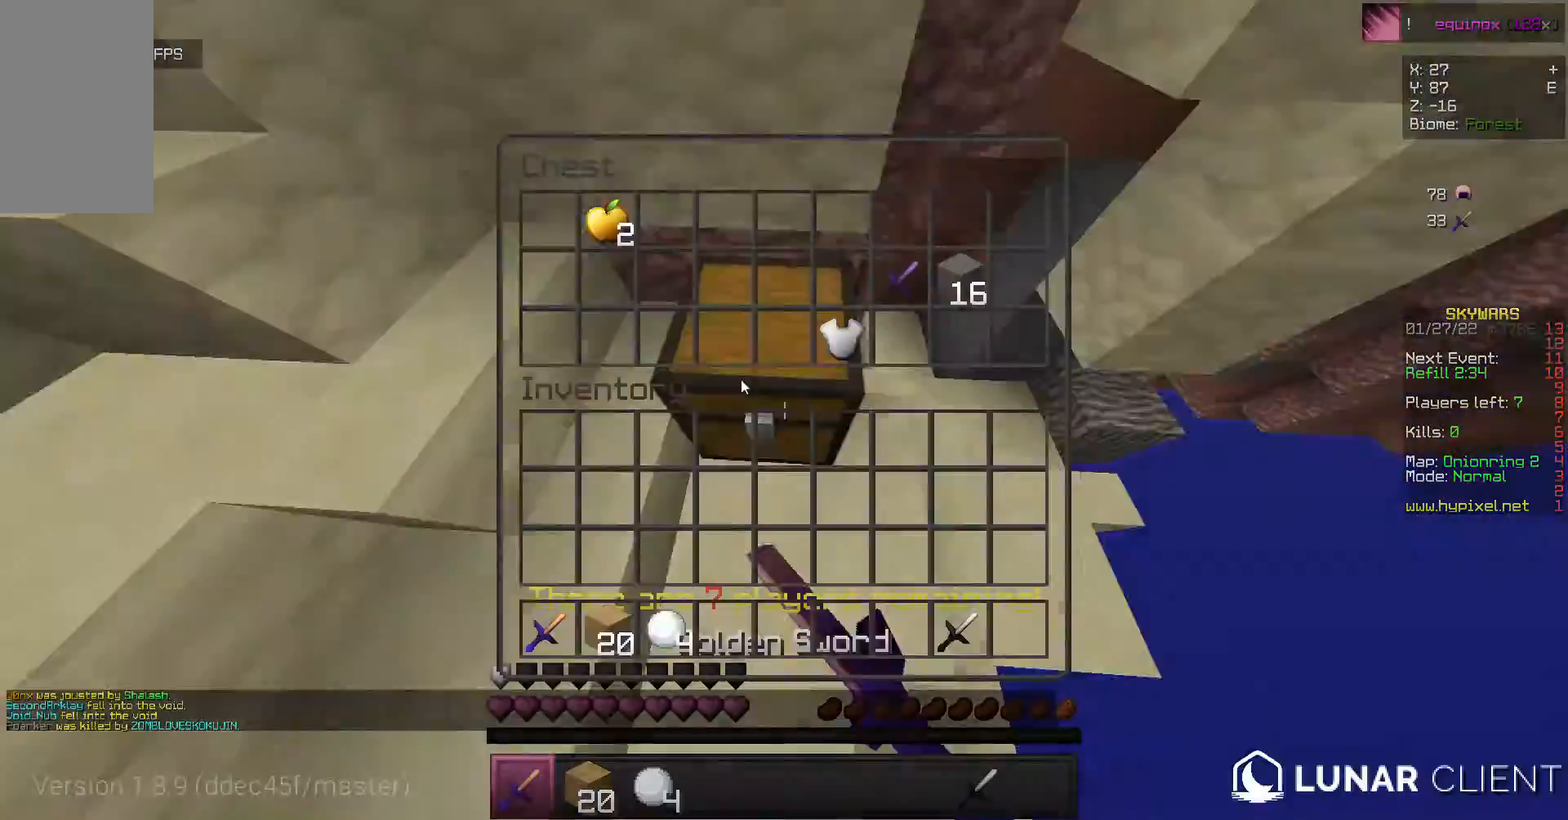
{"keys": [], "mouse": [], "events": []}
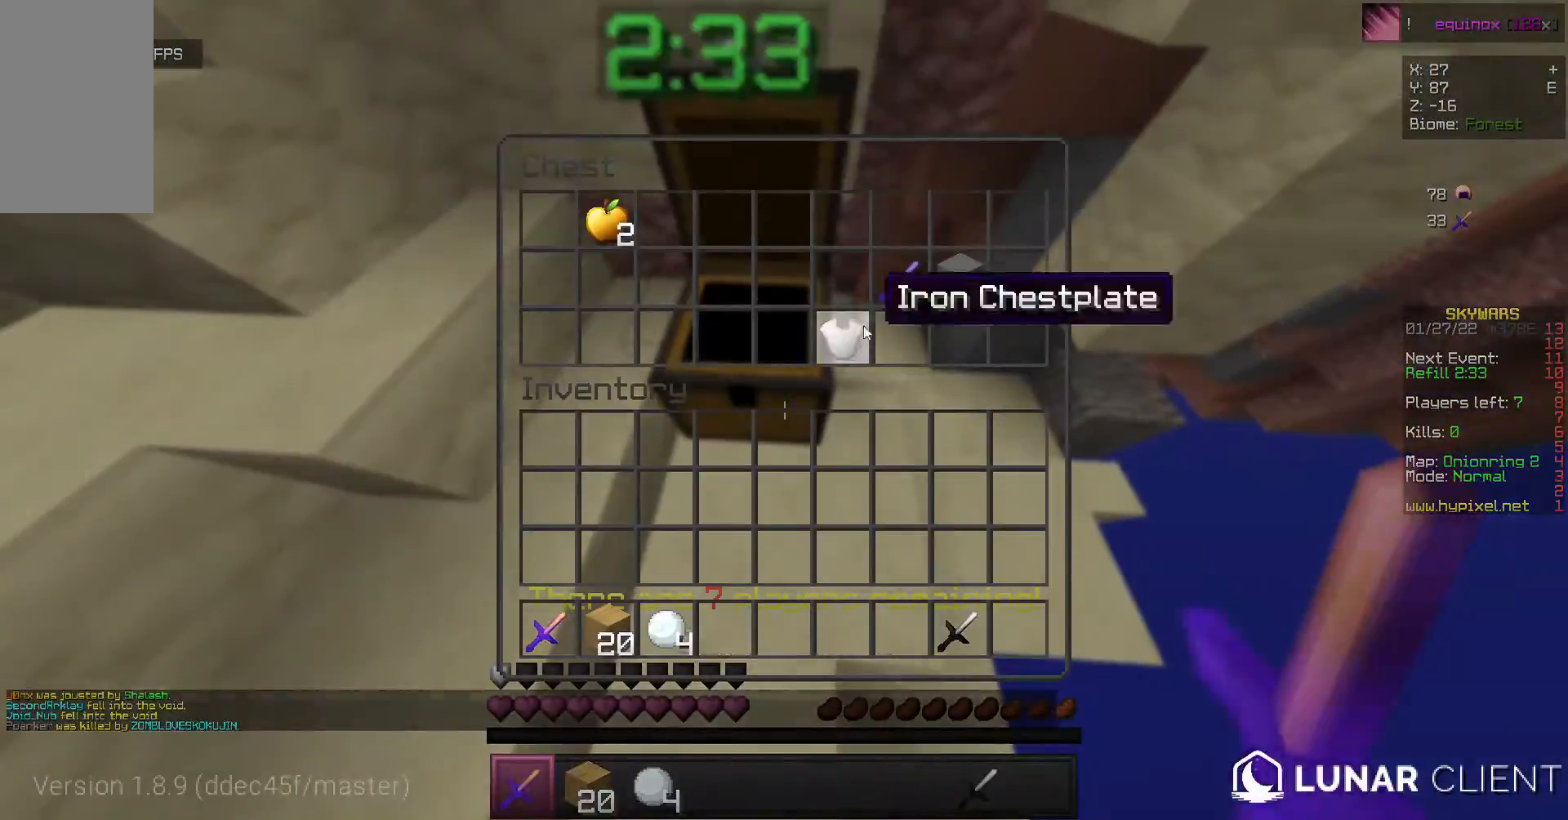
{"keys": [], "mouse": [], "events": []}
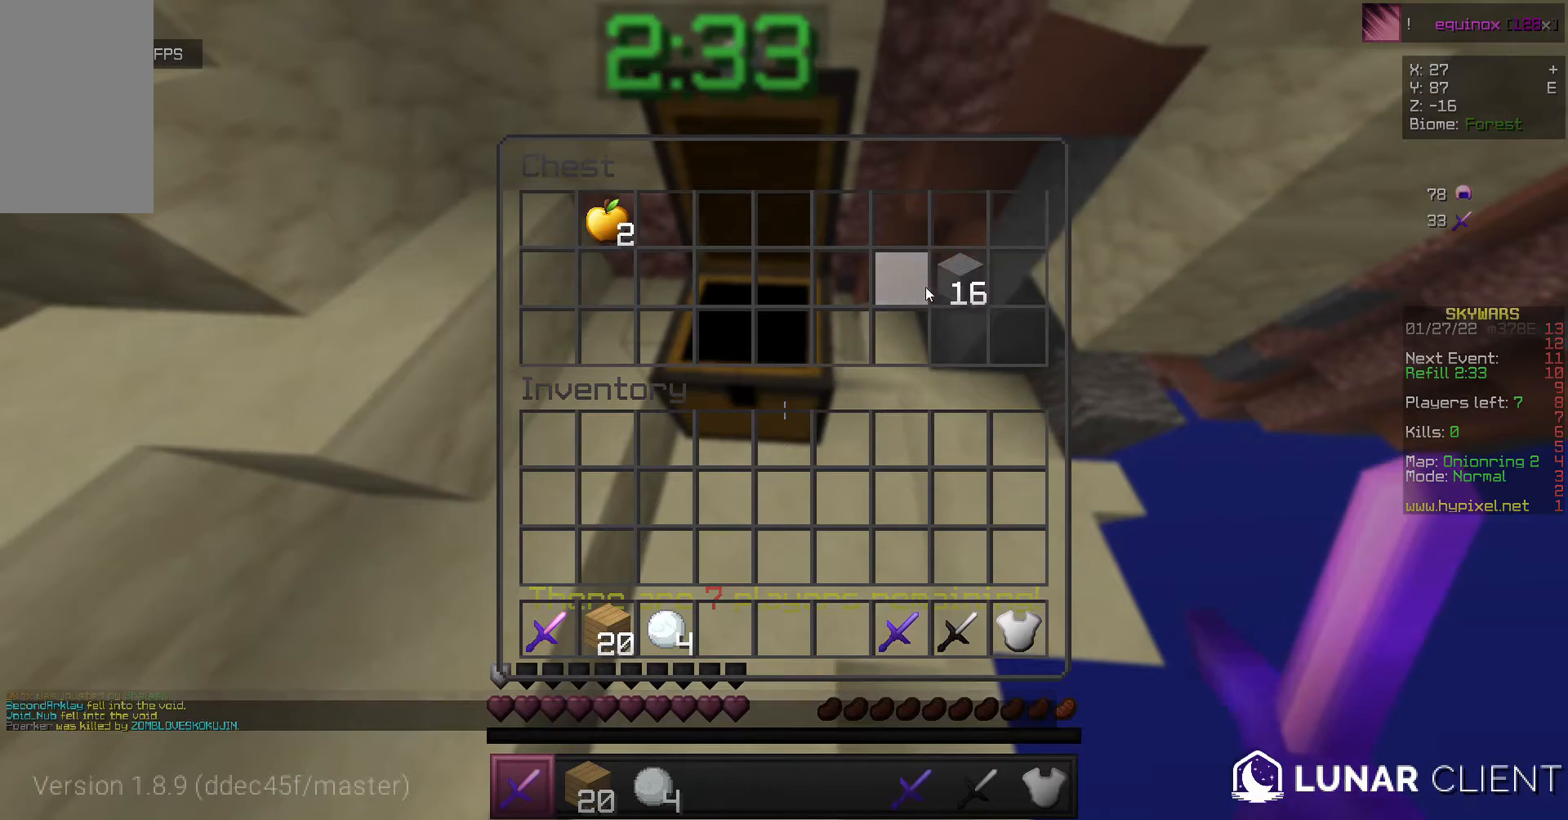
{"keys": [], "mouse": [], "events": []}
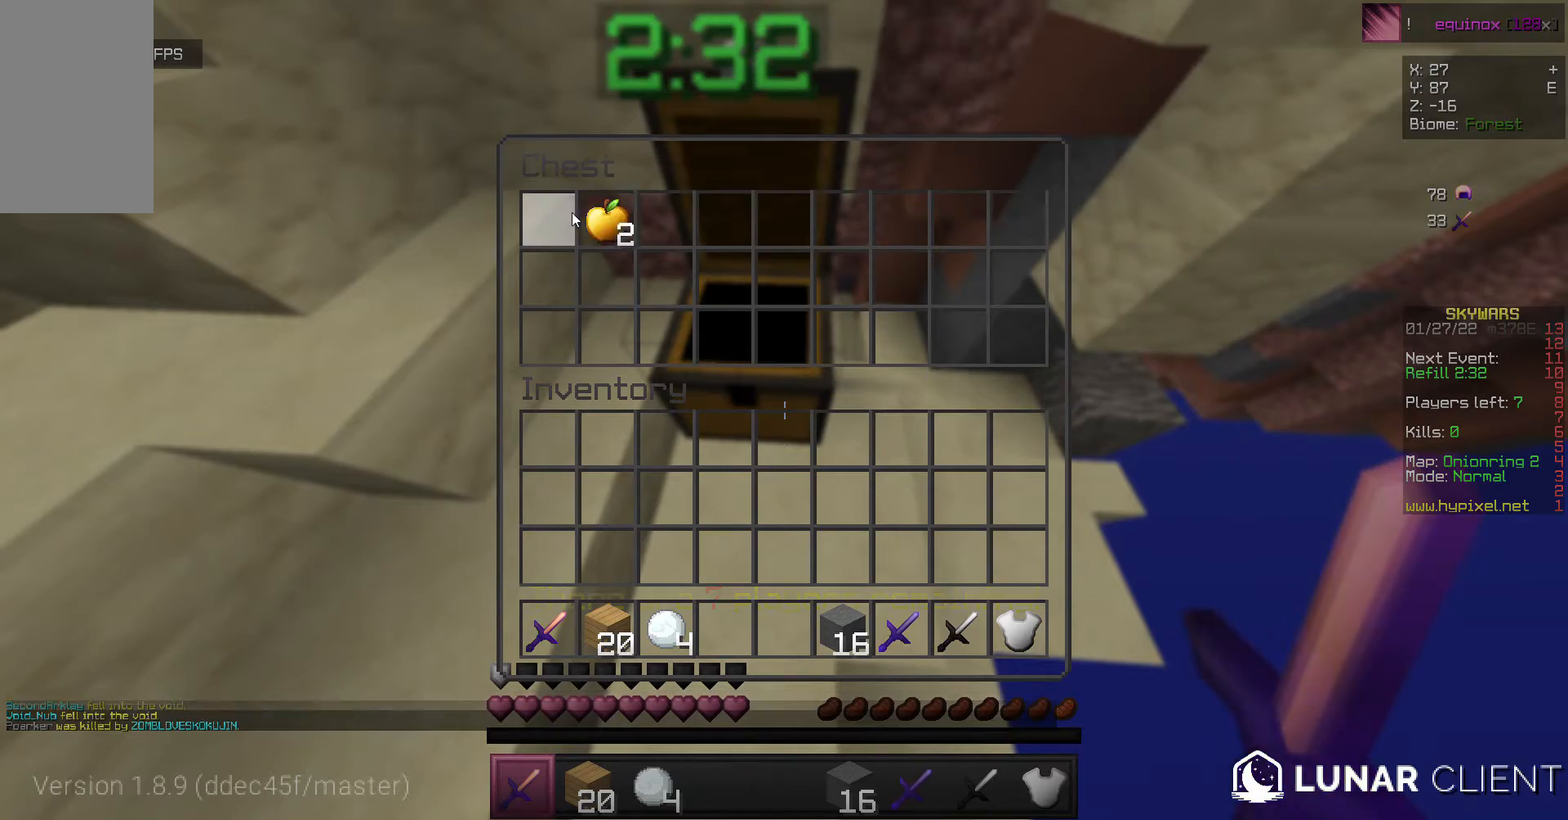
{"keys": [], "mouse": [], "events": []}
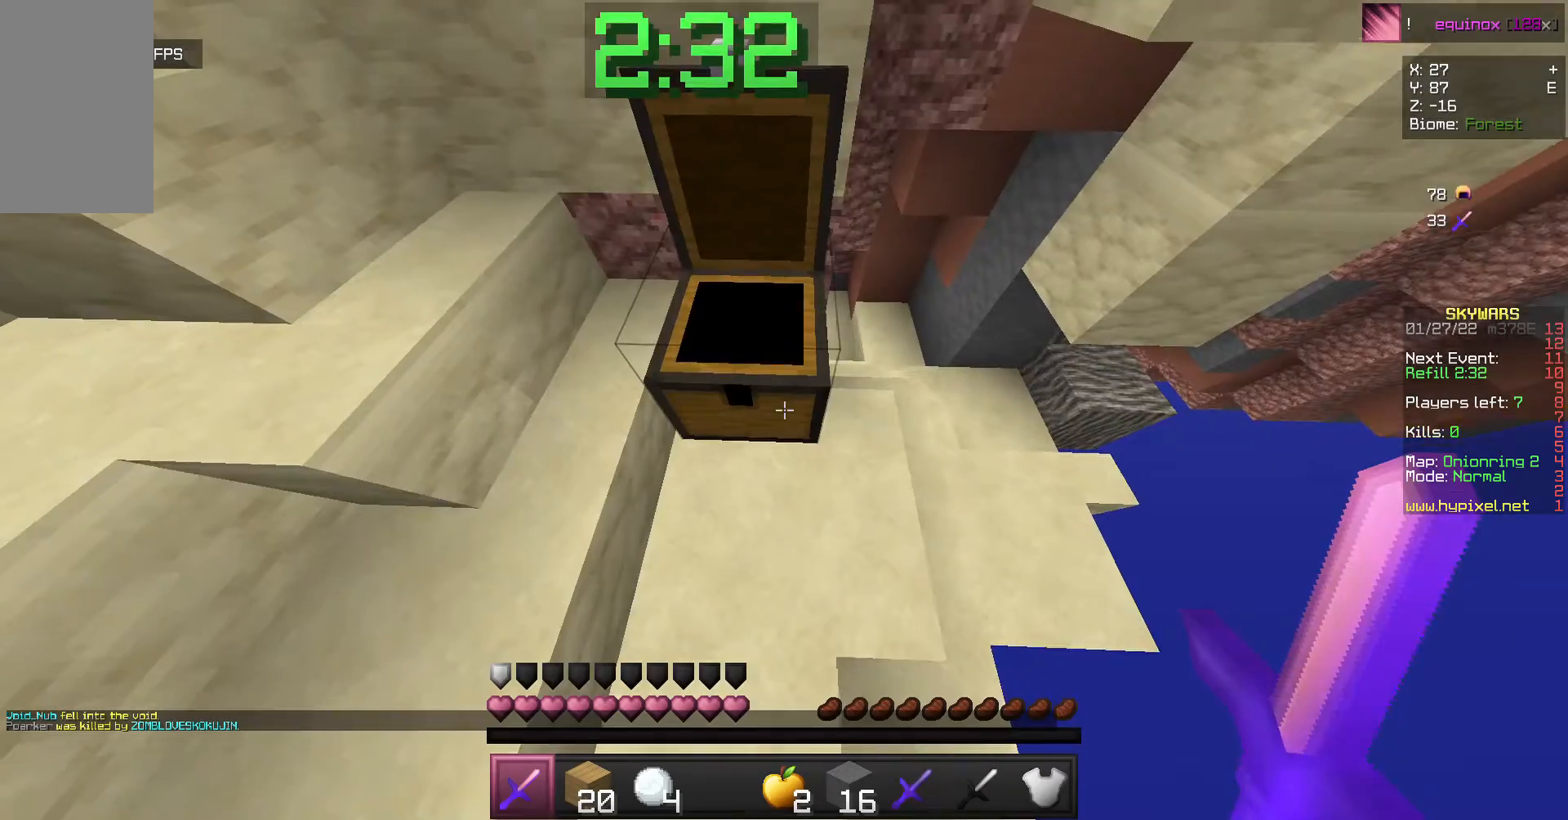
{"keys": [], "mouse": [], "events": []}
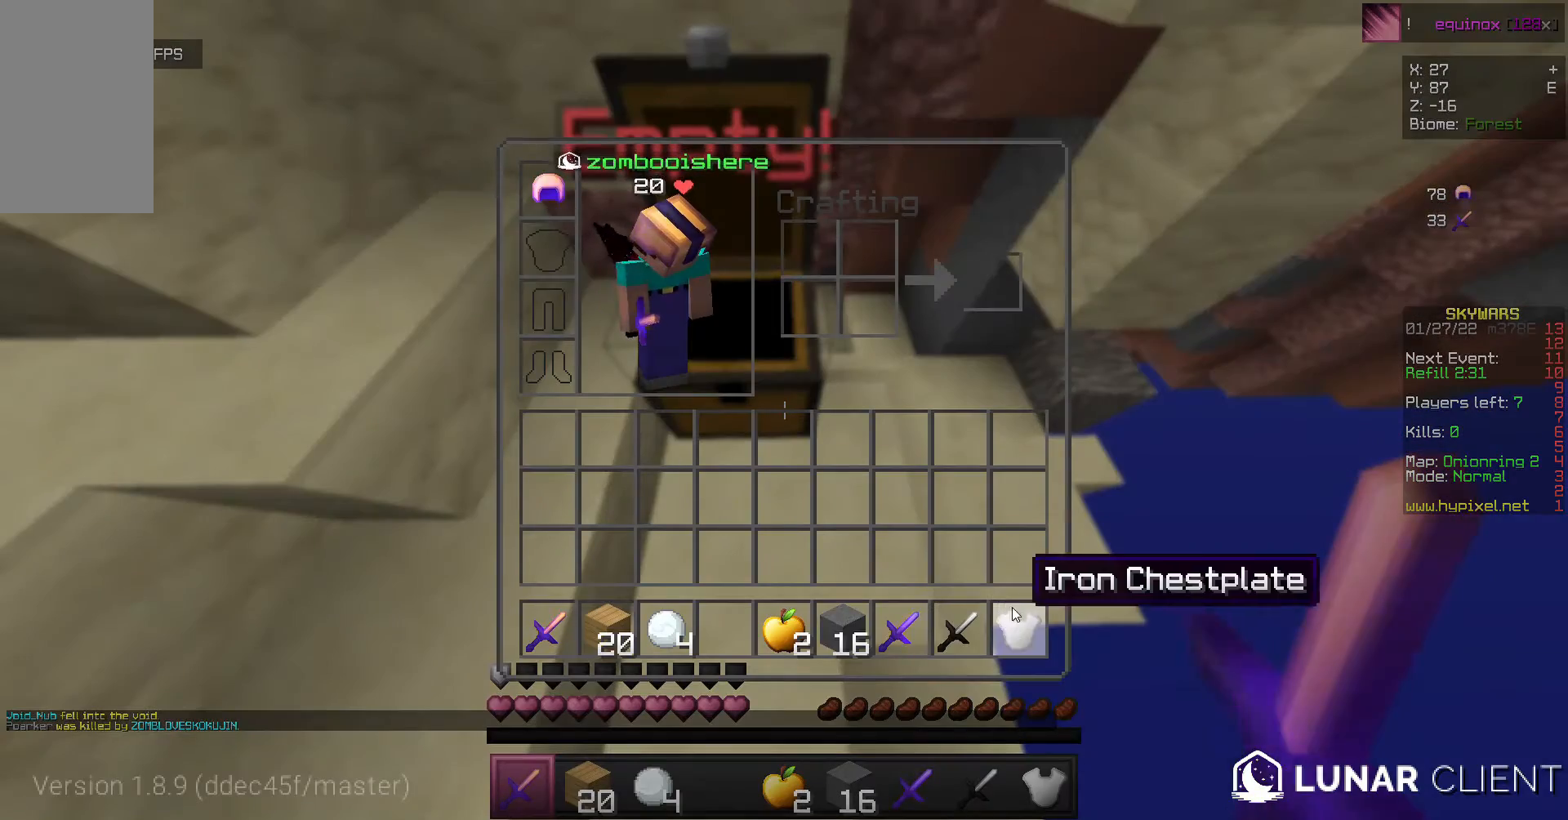
{"keys": [], "mouse": [], "events": []}
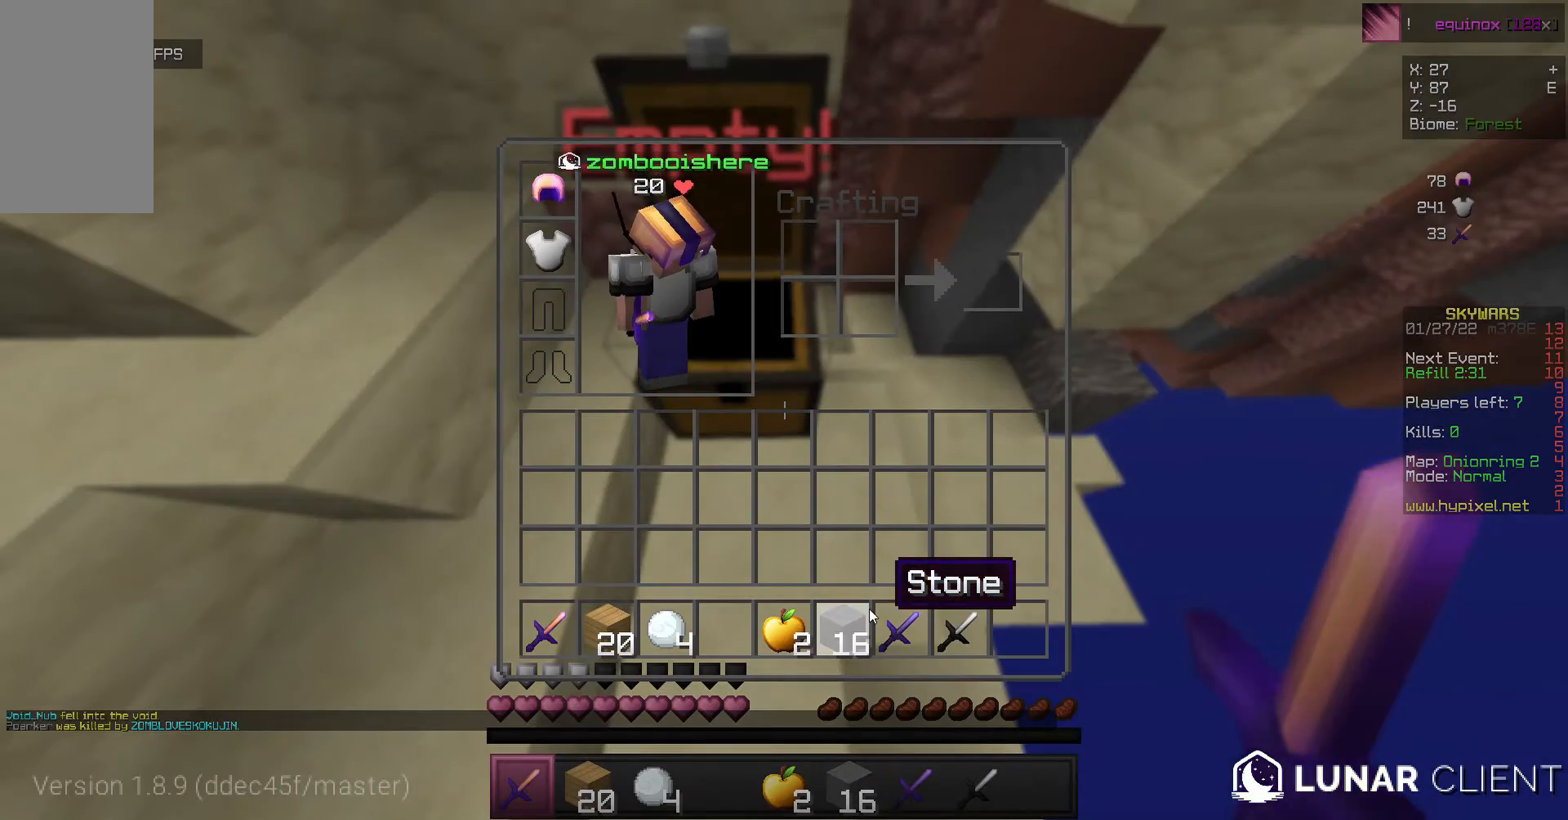
{"keys": [], "mouse": [], "events": []}